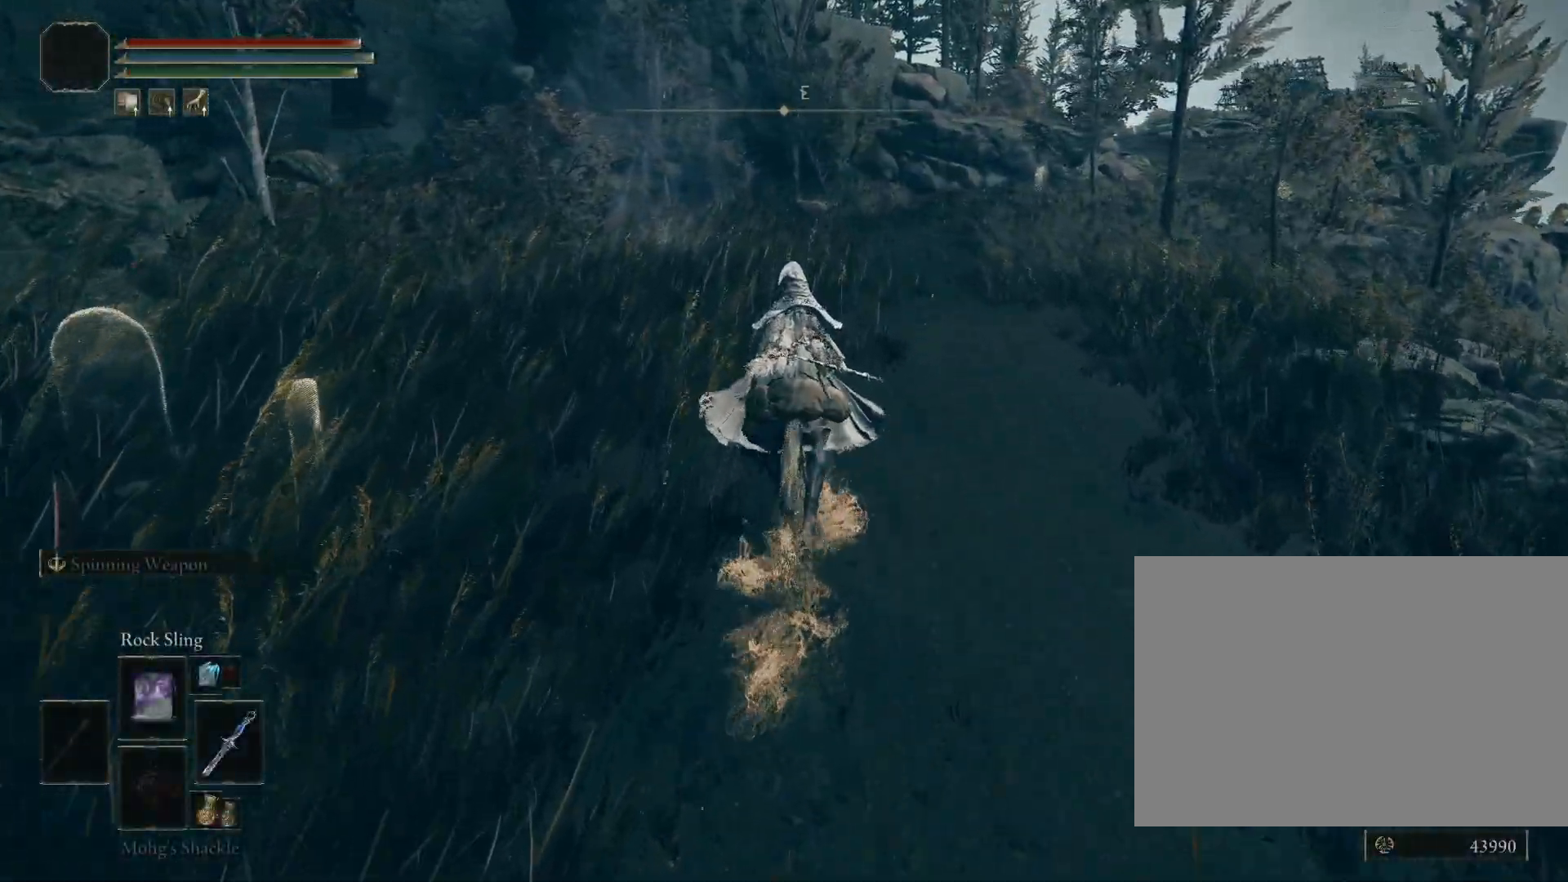
Gameplay with a controller (PlayStation layout); each line is a JSON object with the inputs held at the frame after it (dt_ms = milliseconds from this image to that frame). "events" lists button and stick changes between this image and that frame as [ms after this image, input, new state], when the widget could be followed in between. Not read: L2 R1.
{"dt_ms": 500, "buttons": ["CIRCLE"], "left_stick": "up", "right_stick": "down-left", "events": [[50, "right_stick", "down"], [467, "right_stick", "down-left"]]}
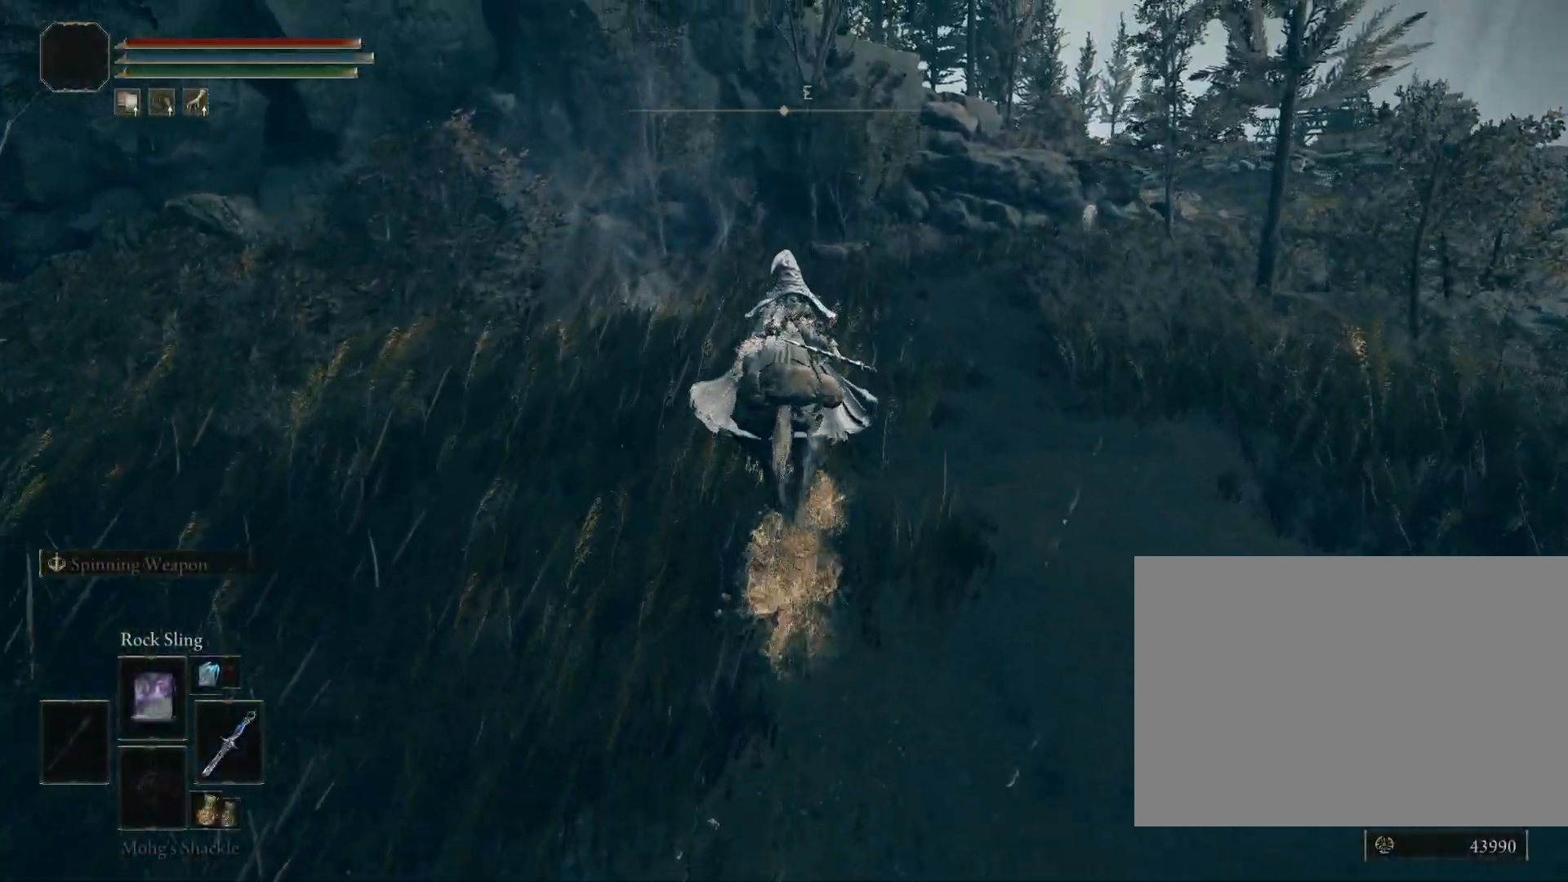
{"dt_ms": 500, "buttons": ["CIRCLE"], "left_stick": "up", "right_stick": "down-left", "events": [[117, "L3", "down"], [300, "L3", "up"]]}
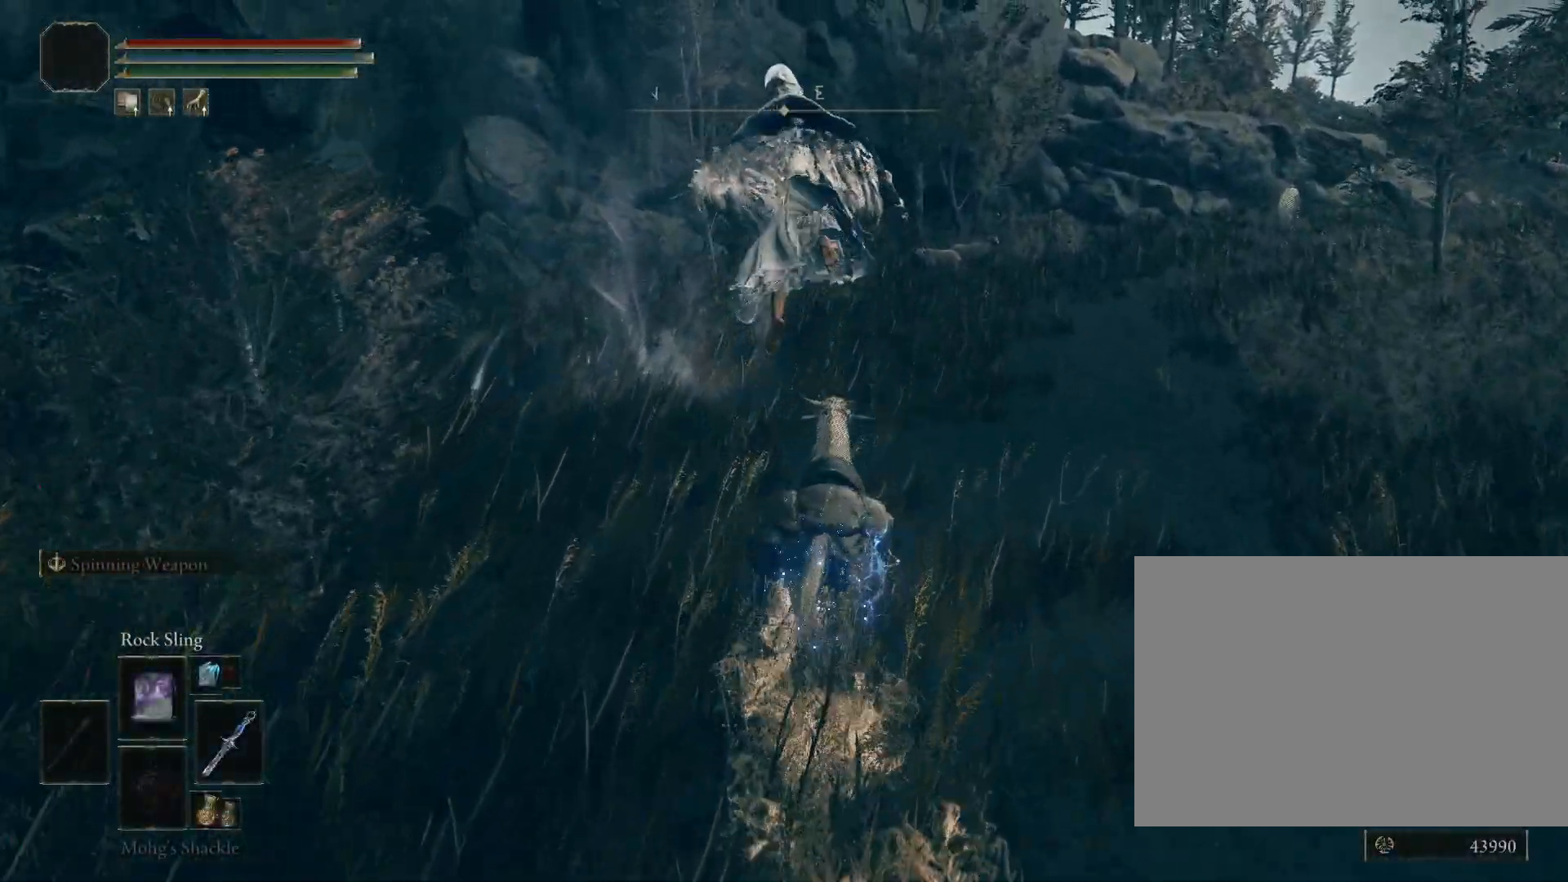
{"dt_ms": 500, "buttons": [], "left_stick": "up", "right_stick": "down-left", "events": [[100, "CIRCLE", "up"], [100, "right_stick", "center"], [333, "right_stick", "down-left"]]}
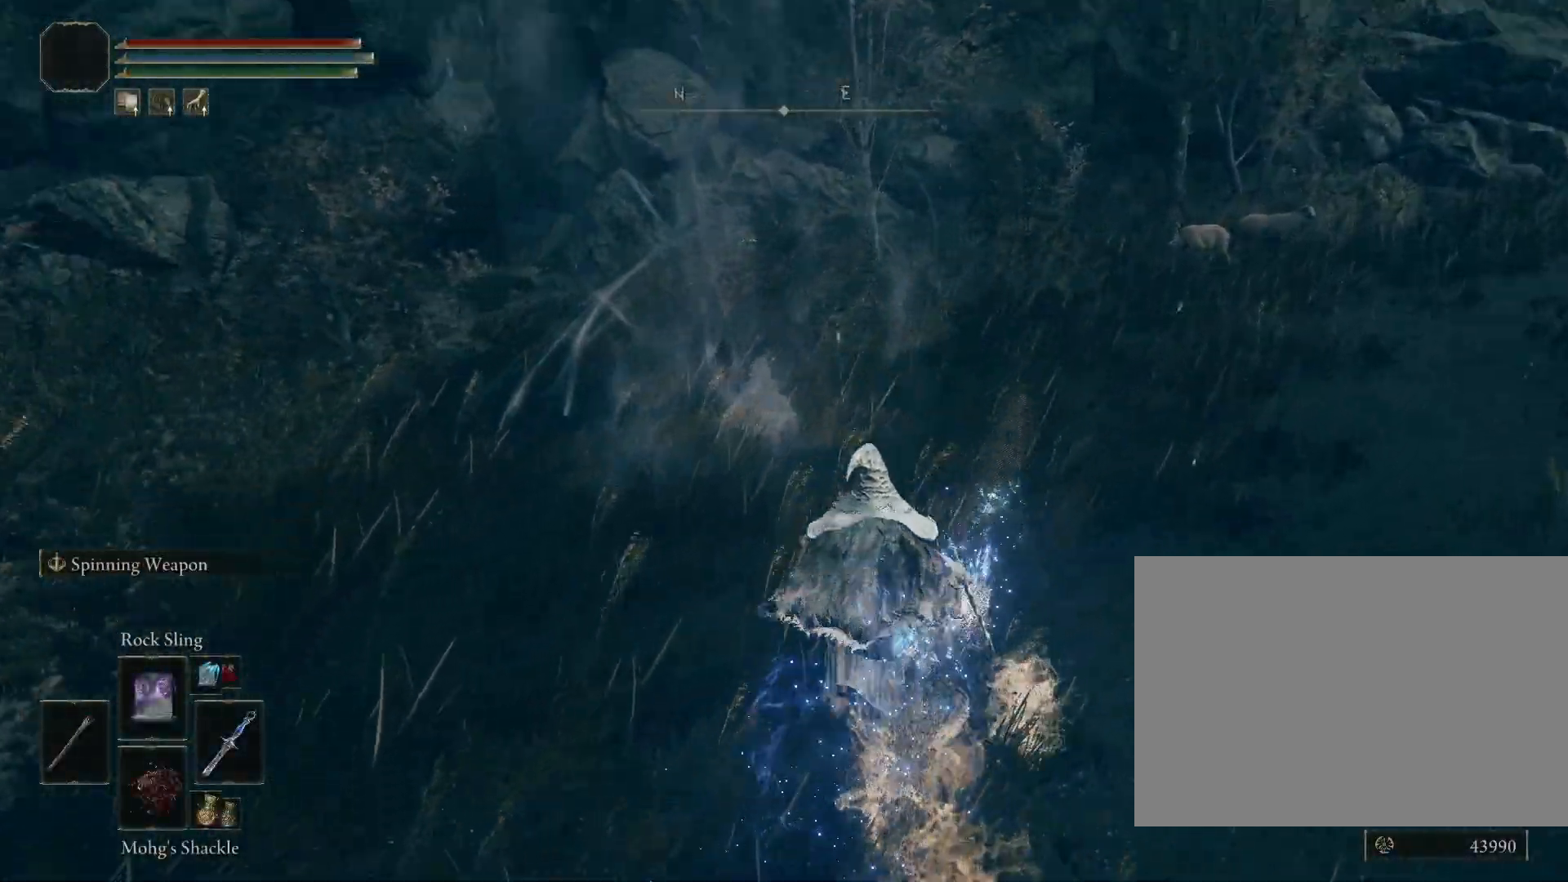
{"dt_ms": 500, "buttons": [], "left_stick": "up-right", "right_stick": "center", "events": [[33, "right_stick", "center"], [333, "left_stick", "up-right"]]}
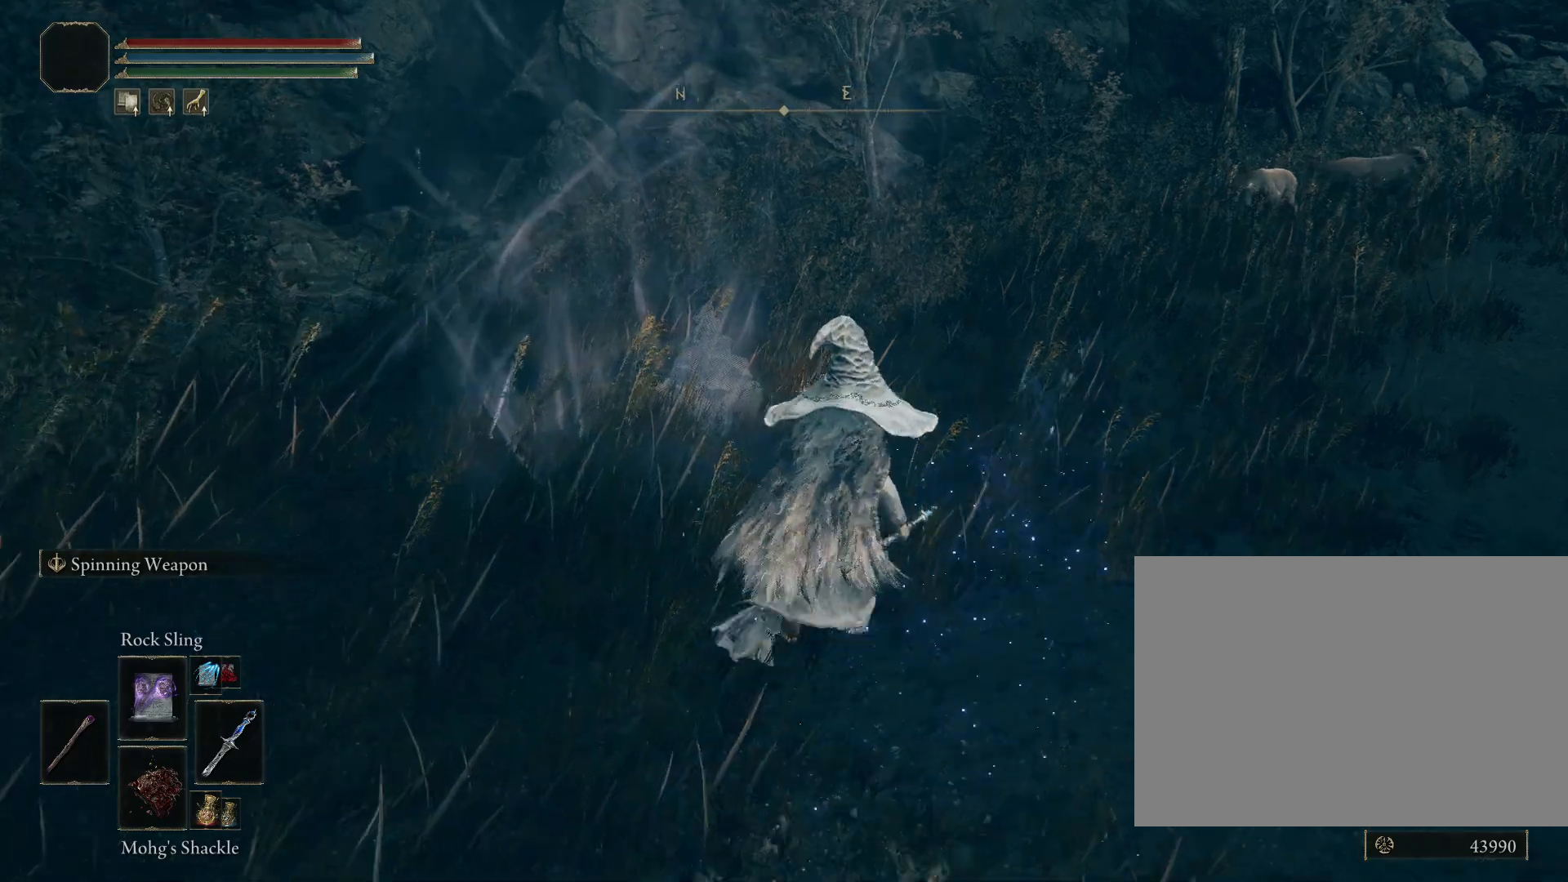
{"dt_ms": 500, "buttons": [], "left_stick": "center", "right_stick": "down-left", "events": [[50, "SQUARE", "down"], [167, "SQUARE", "up"], [250, "left_stick", "center"], [317, "right_stick", "down-left"]]}
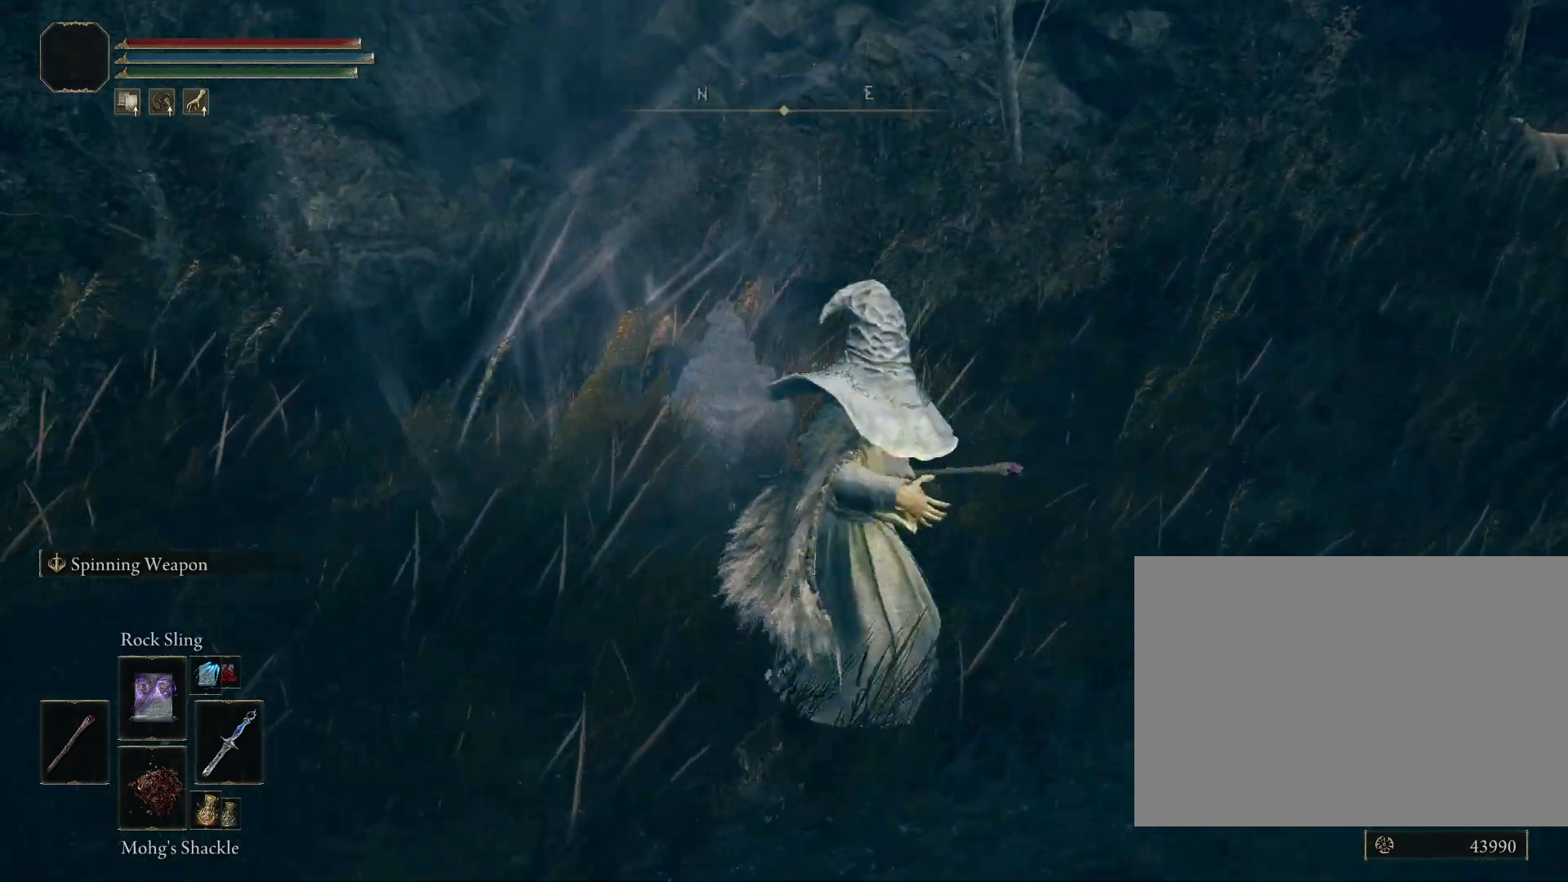
{"dt_ms": 500, "buttons": [], "left_stick": "center", "right_stick": "center", "events": [[17, "right_stick", "center"]]}
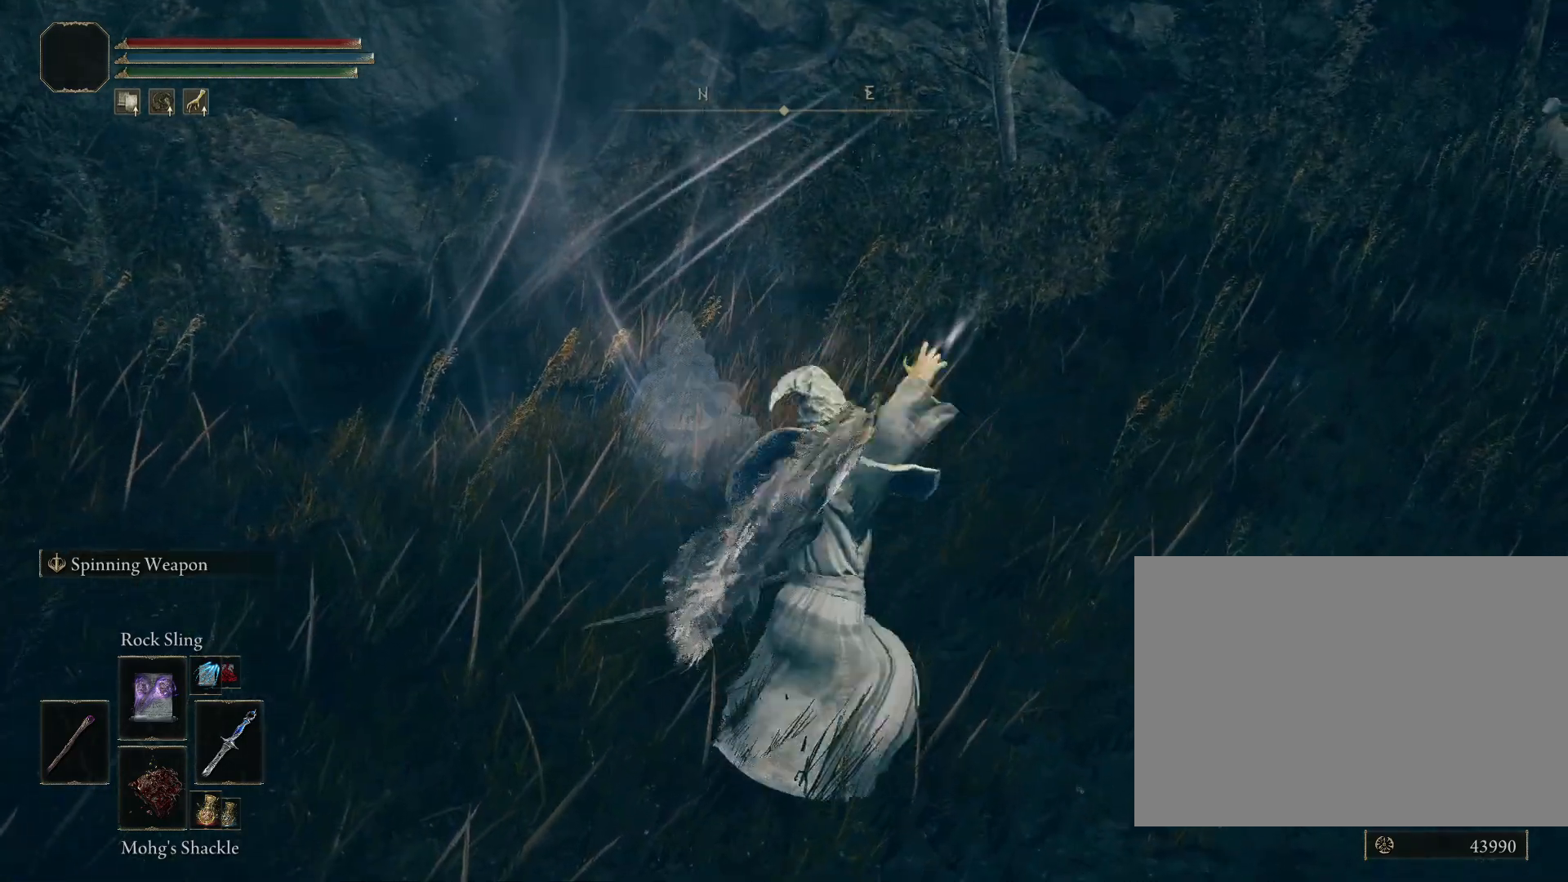
{"dt_ms": 500, "buttons": [], "left_stick": "center", "right_stick": "center", "events": []}
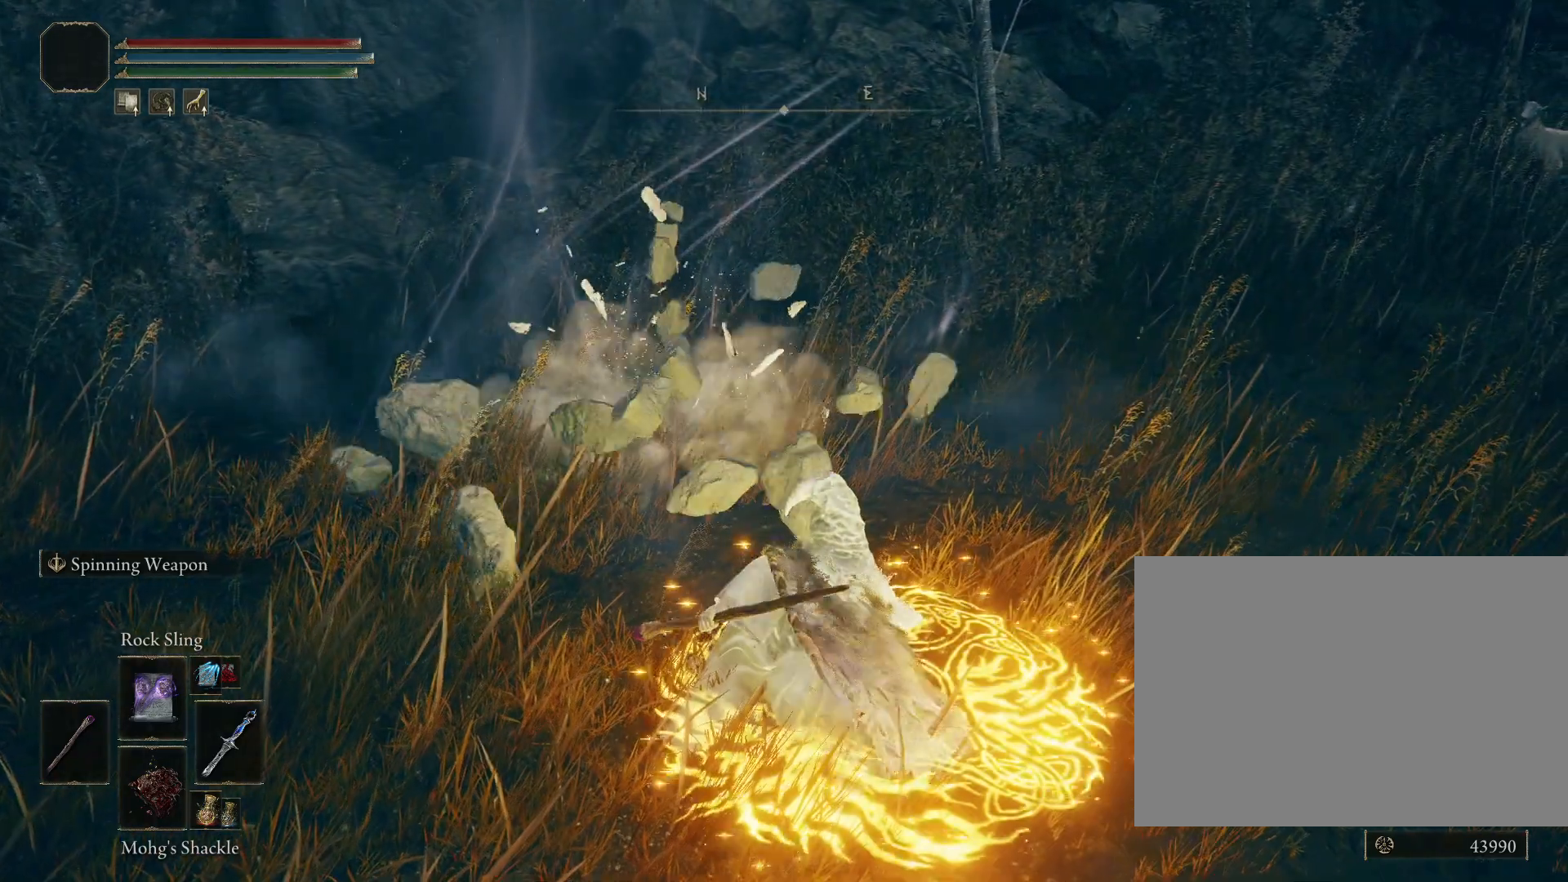
{"dt_ms": 500, "buttons": ["CROSS"], "left_stick": "center", "right_stick": "center", "events": [[233, "right_stick", "up-left"], [333, "right_stick", "center"], [450, "CROSS", "down"]]}
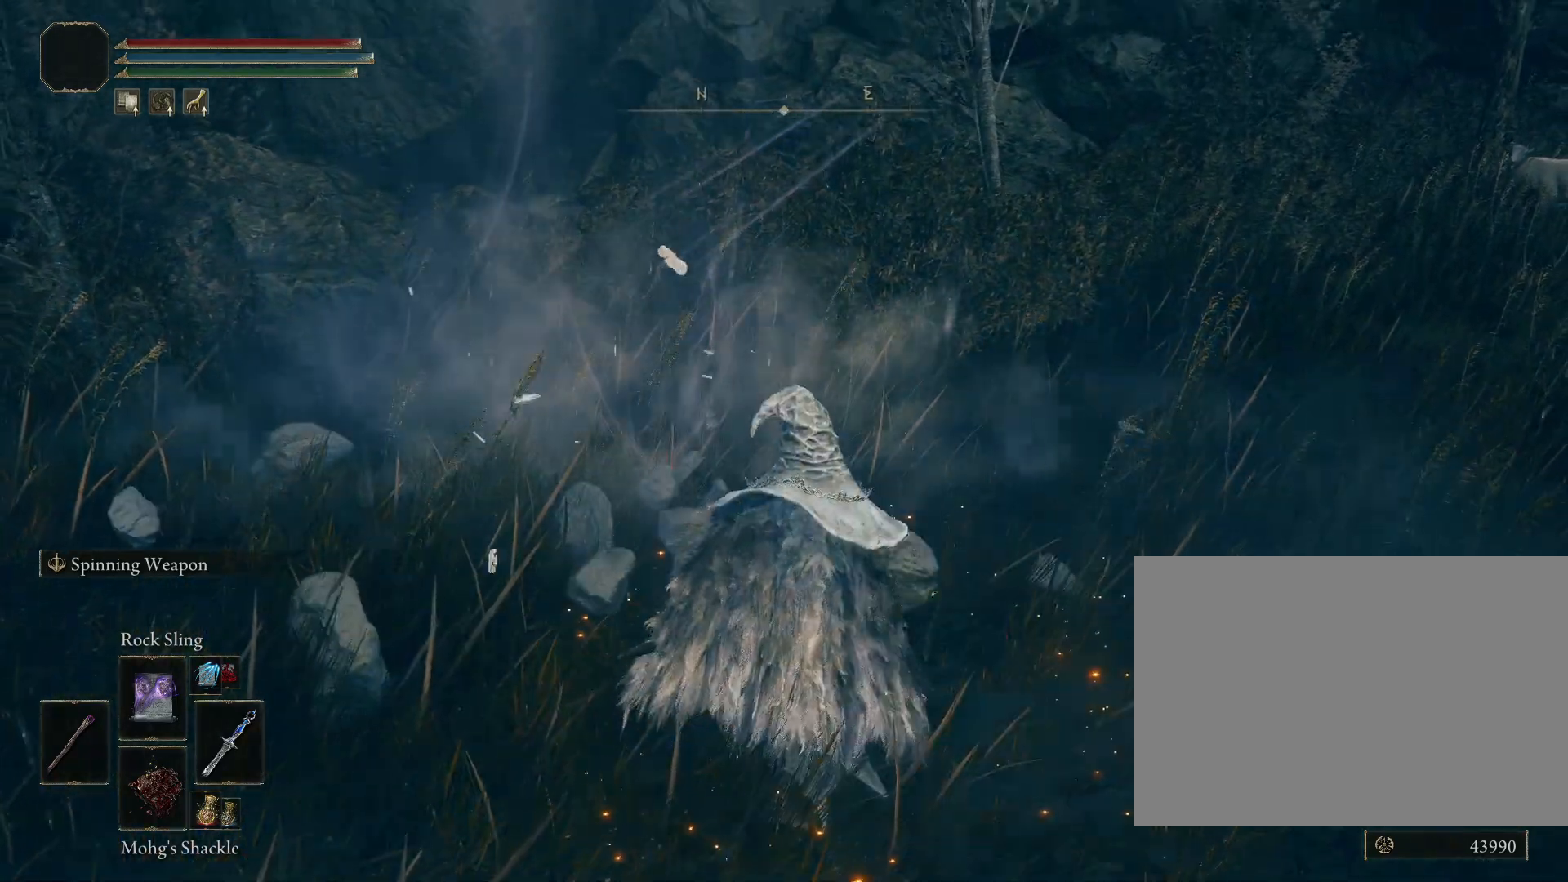
{"dt_ms": 500, "buttons": ["CROSS"], "left_stick": "center", "right_stick": "center", "events": [[100, "DPAD_DOWN", "down"], [217, "DPAD_DOWN", "up"]]}
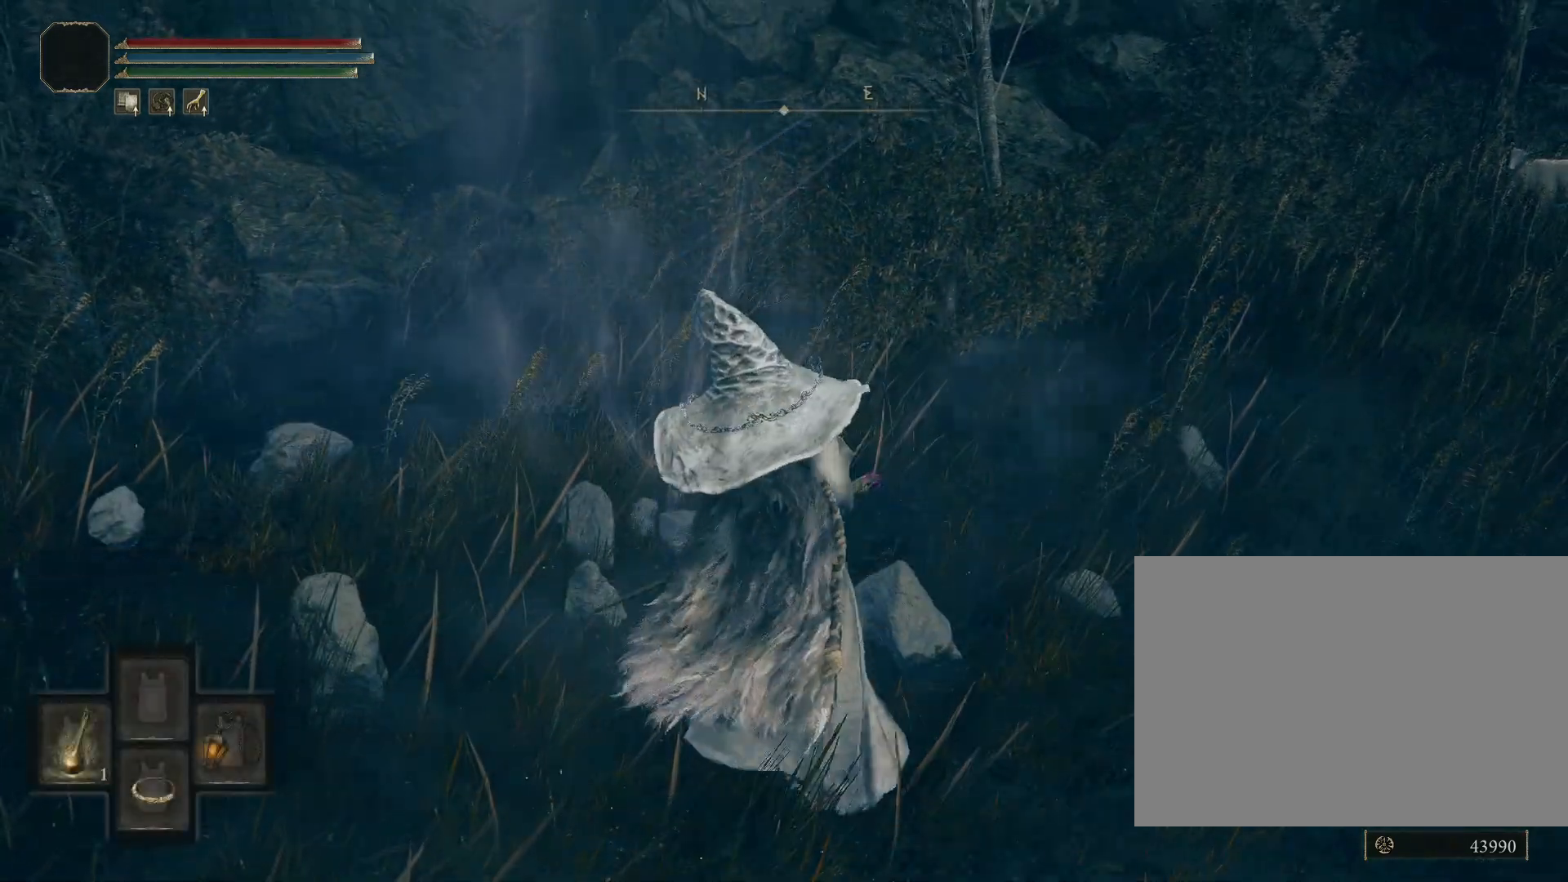
{"dt_ms": 500, "buttons": [], "left_stick": "center", "right_stick": "center", "events": [[17, "CROSS", "up"], [283, "right_stick", "left"], [467, "right_stick", "center"]]}
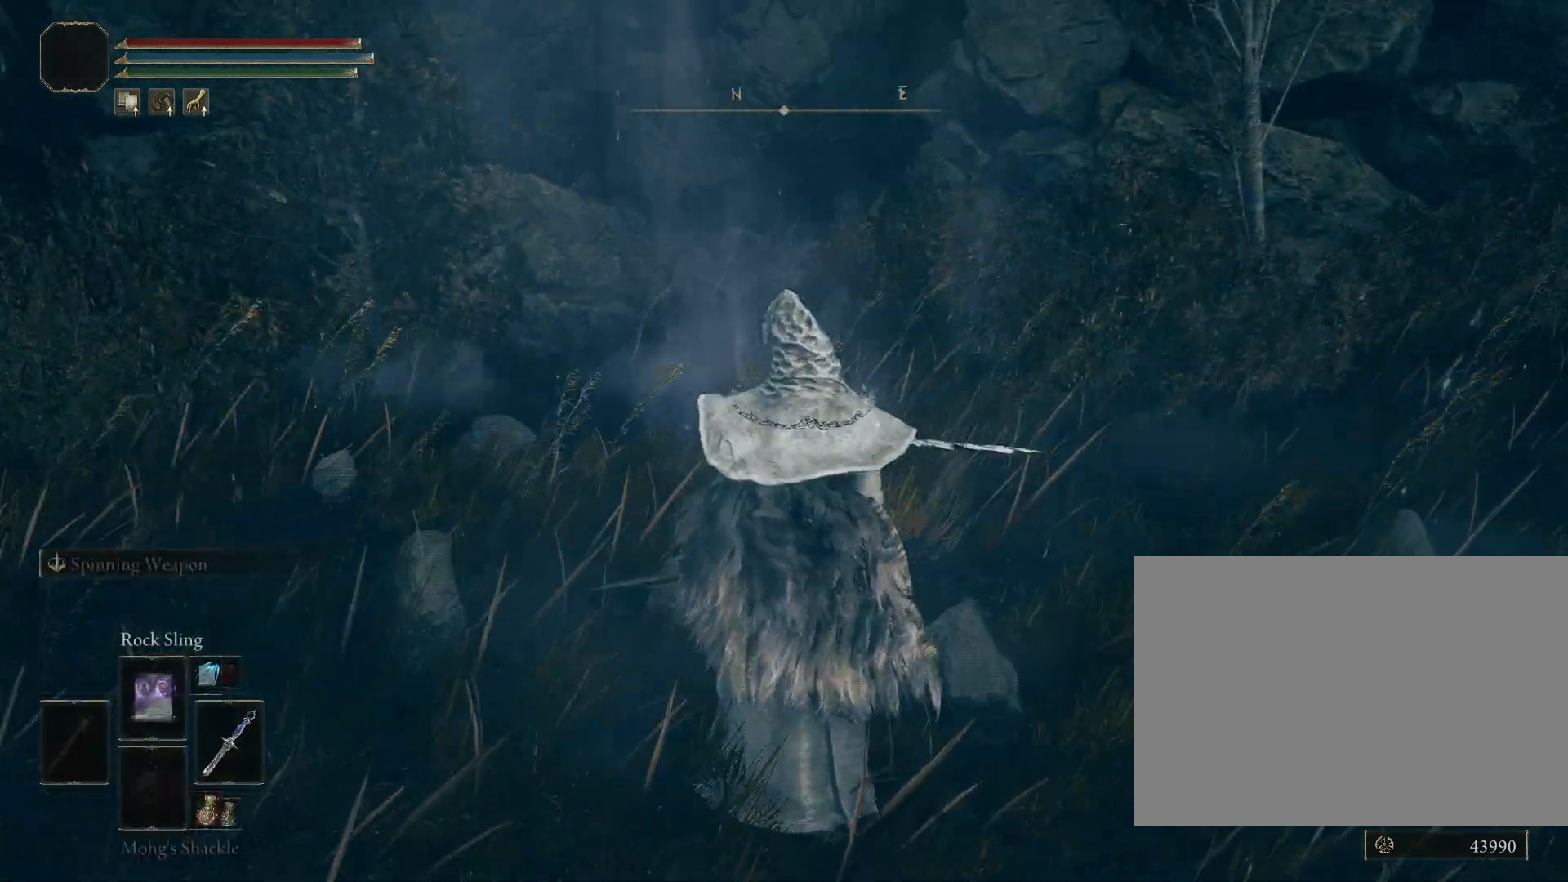
{"dt_ms": 500, "buttons": [], "left_stick": "center", "right_stick": "up", "events": [[233, "right_stick", "up-left"], [283, "right_stick", "up"]]}
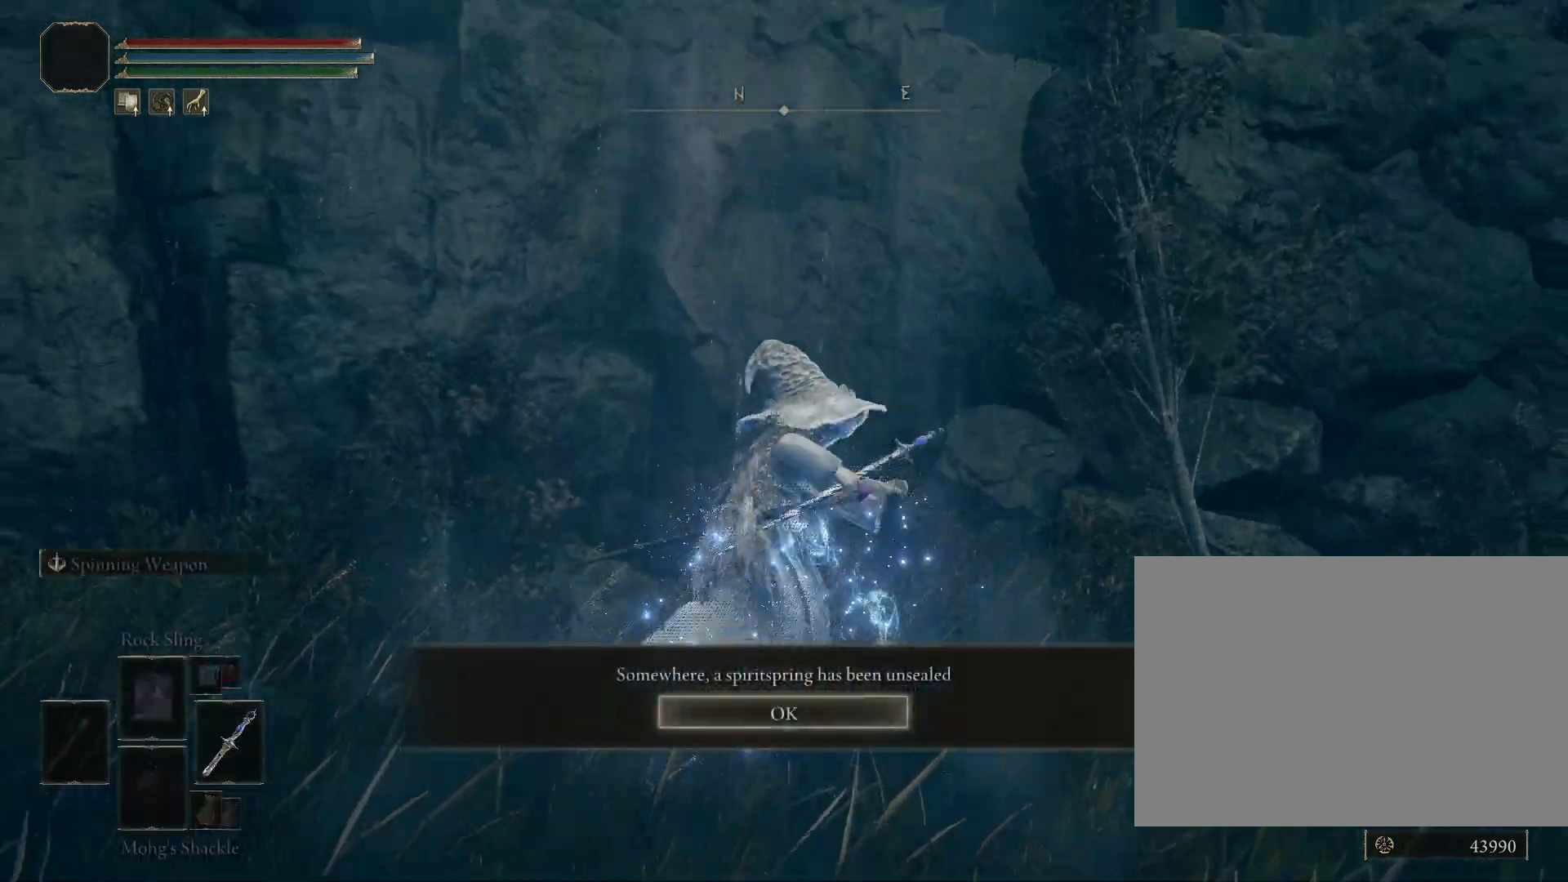
{"dt_ms": 500, "buttons": [], "left_stick": "center", "right_stick": "center", "events": [[50, "right_stick", "center"], [250, "CROSS", "down"], [333, "CROSS", "up"]]}
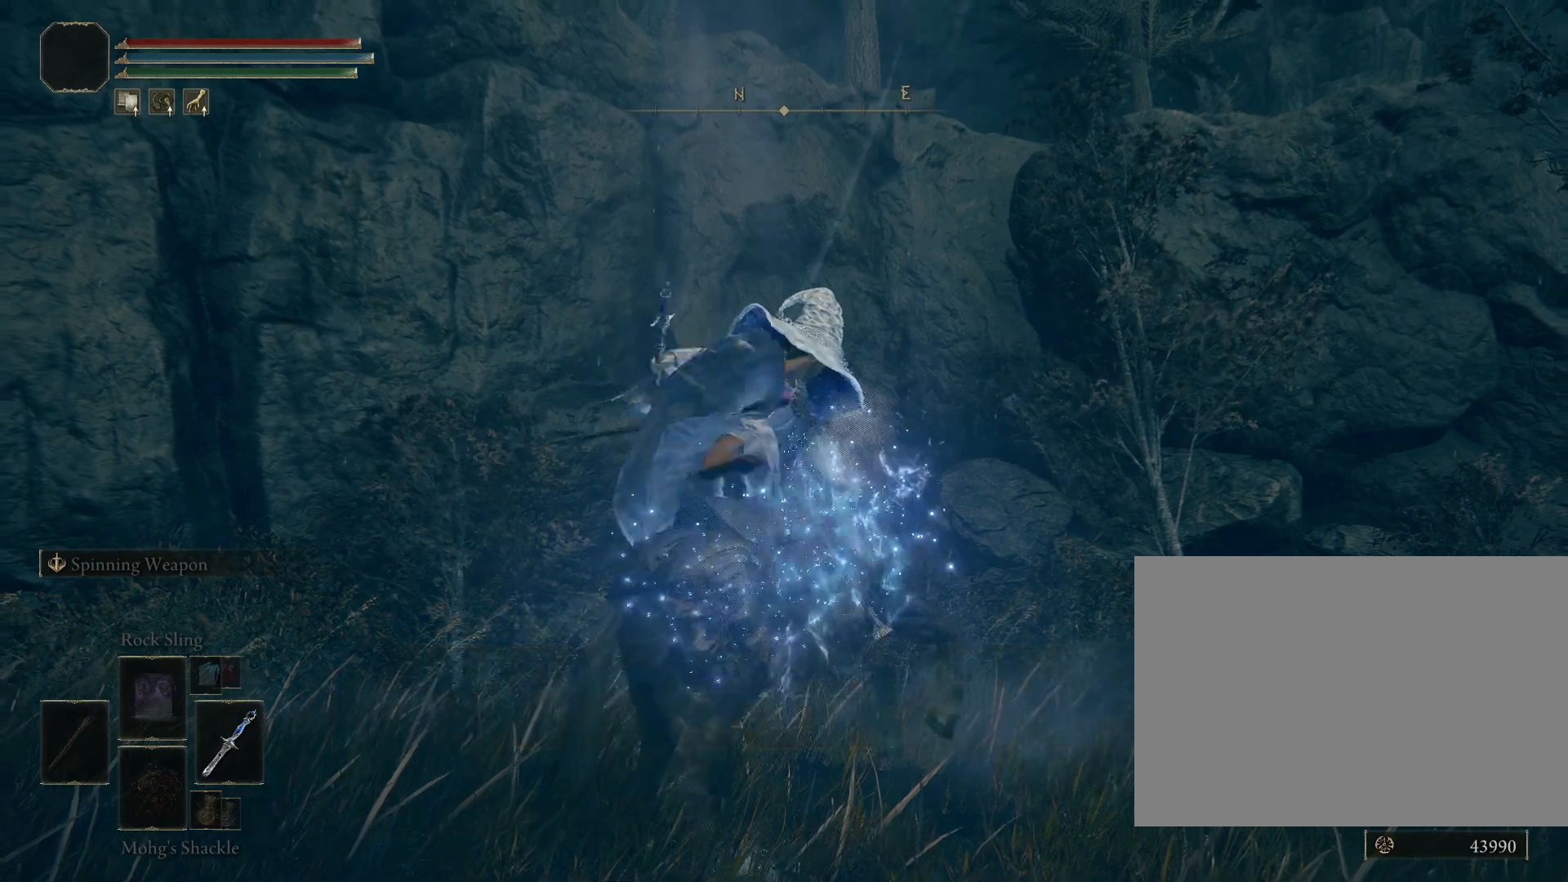
{"dt_ms": 500, "buttons": [], "left_stick": "up", "right_stick": "center", "events": [[117, "right_stick", "down-left"], [233, "right_stick", "center"], [283, "left_stick", "up"]]}
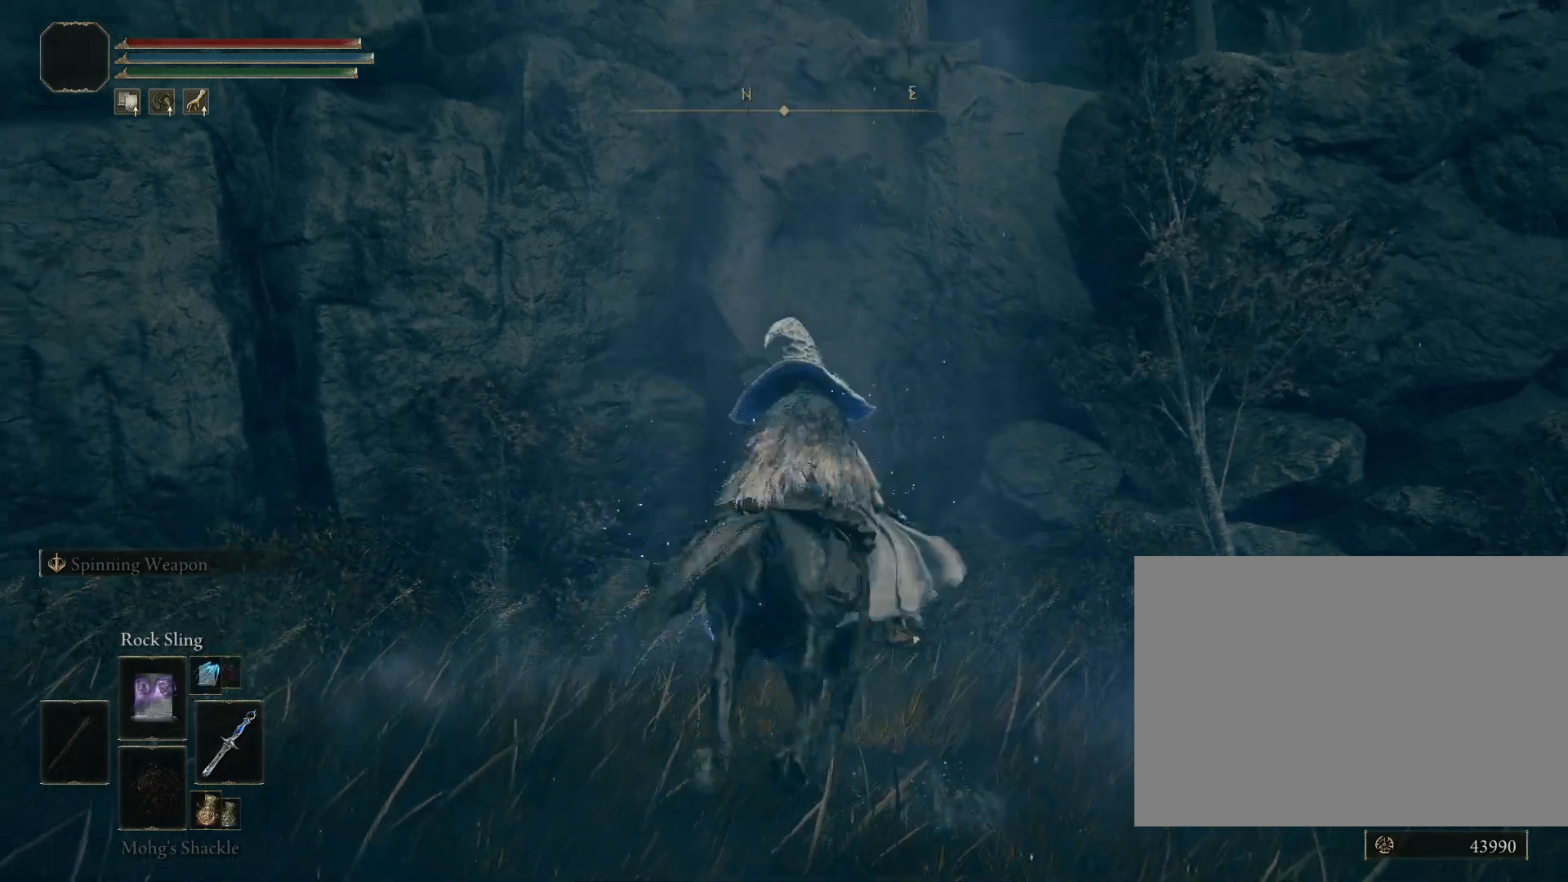
{"dt_ms": 500, "buttons": [], "left_stick": "up", "right_stick": "up", "events": [[83, "right_stick", "up-right"], [117, "TRIANGLE", "down"], [183, "right_stick", "up"], [233, "TRIANGLE", "up"]]}
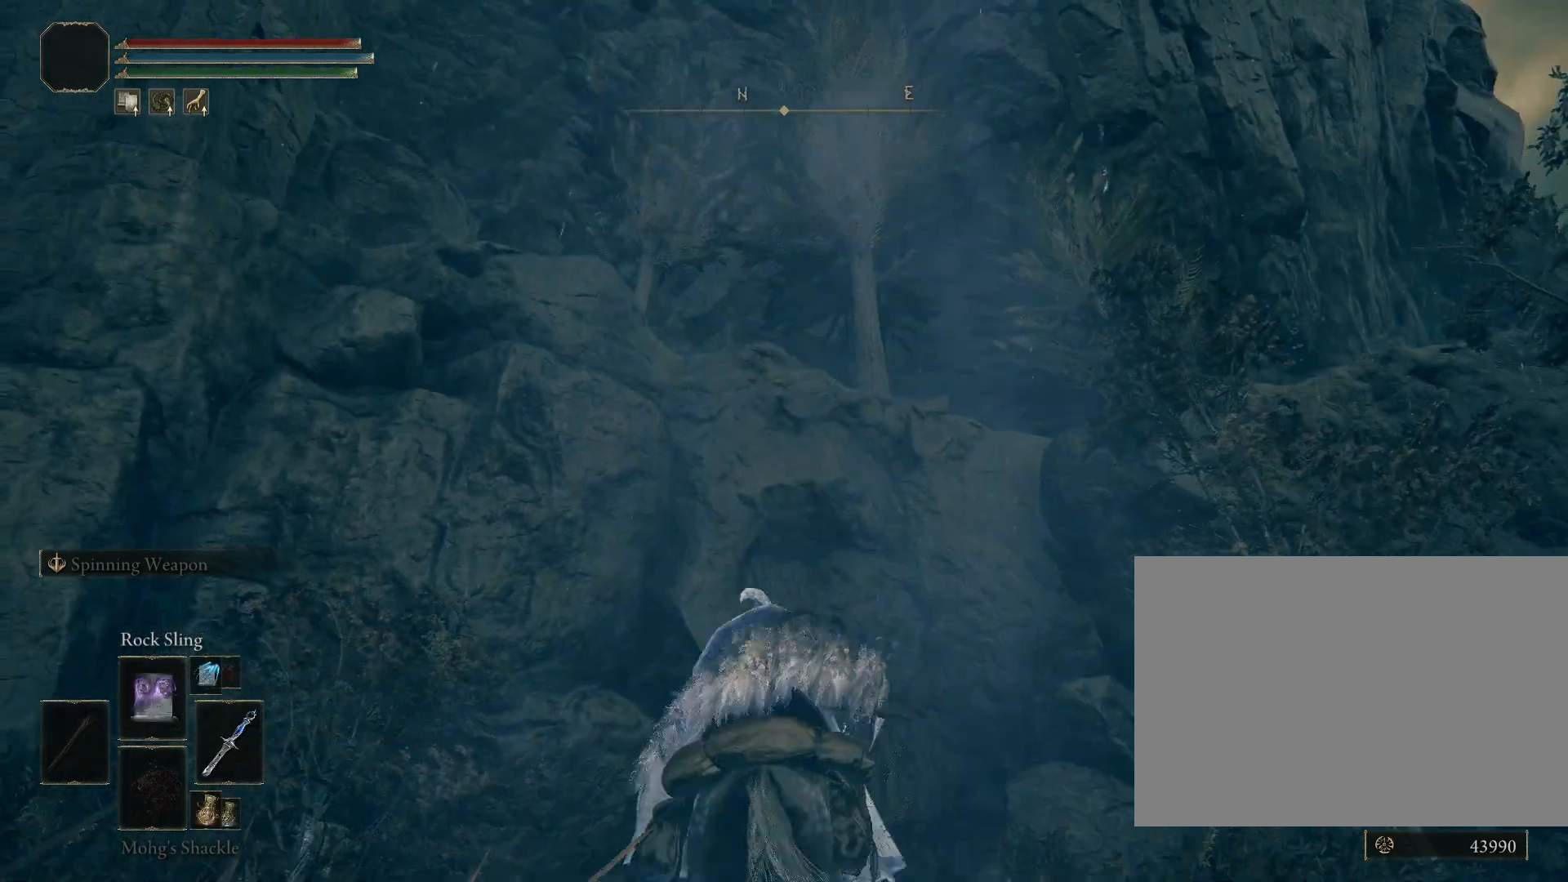
{"dt_ms": 500, "buttons": [], "left_stick": "up", "right_stick": "up", "events": [[183, "right_stick", "center"], [417, "right_stick", "up"]]}
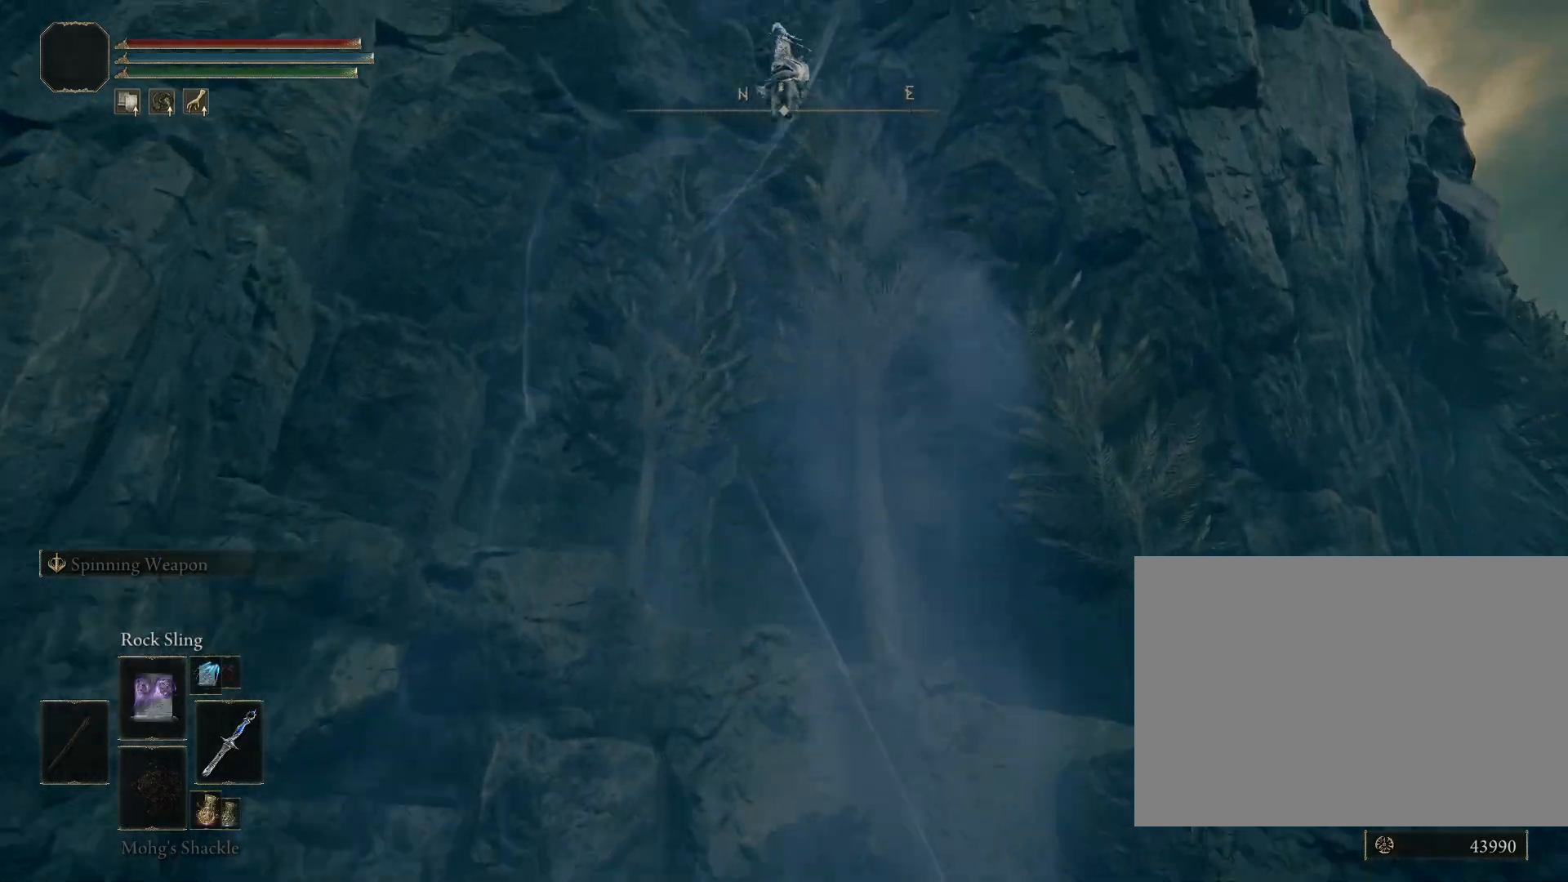
{"dt_ms": 500, "buttons": [], "left_stick": "up", "right_stick": "center", "events": [[150, "right_stick", "center"]]}
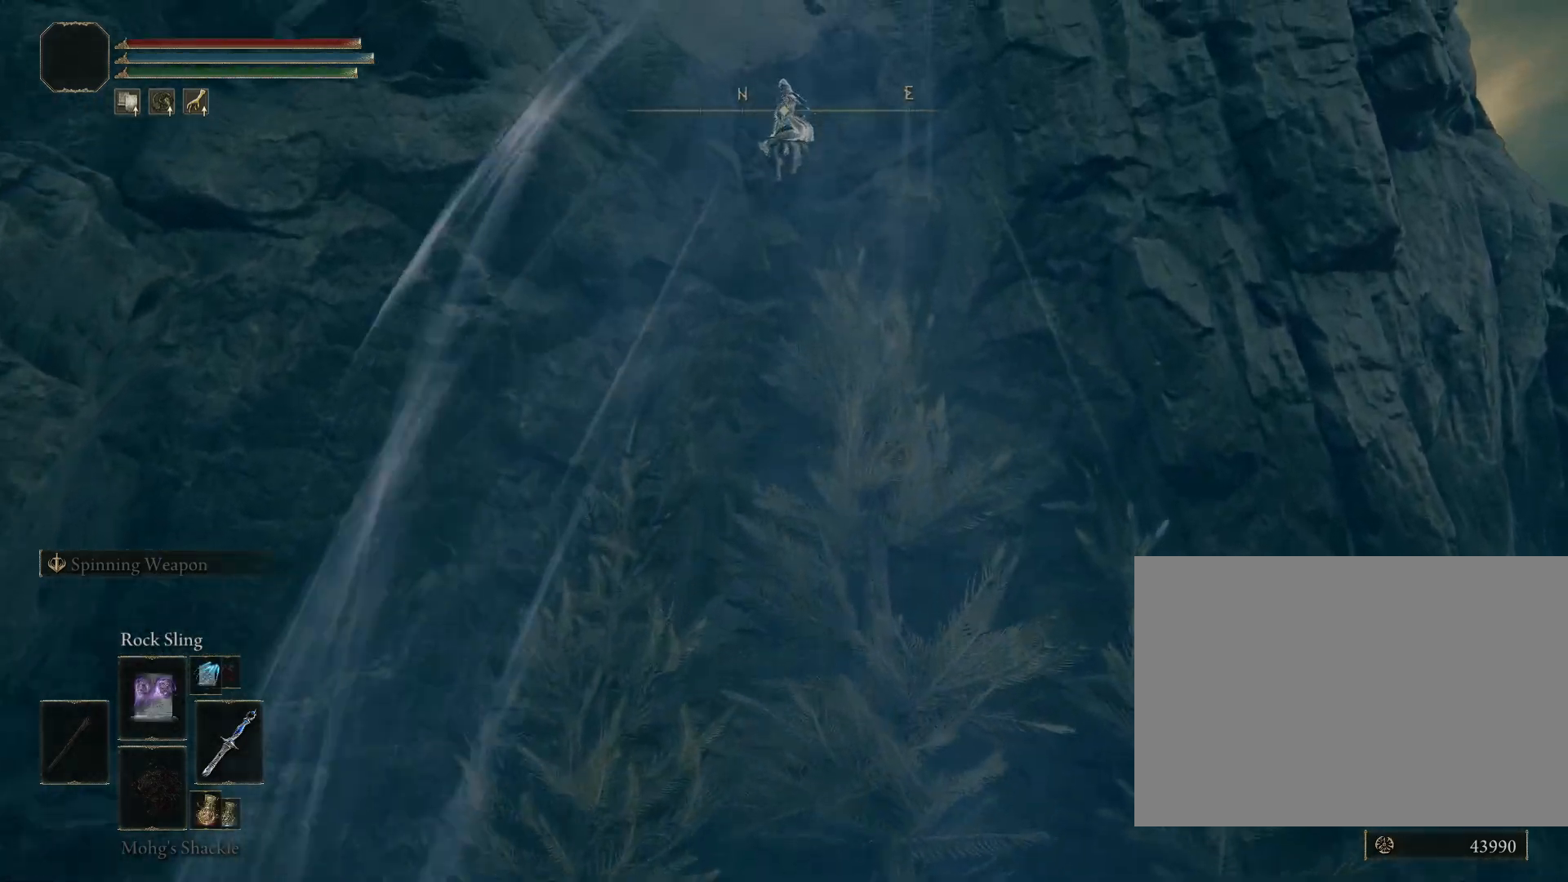
{"dt_ms": 500, "buttons": [], "left_stick": "up", "right_stick": "center", "events": [[183, "right_stick", "up"], [400, "right_stick", "center"]]}
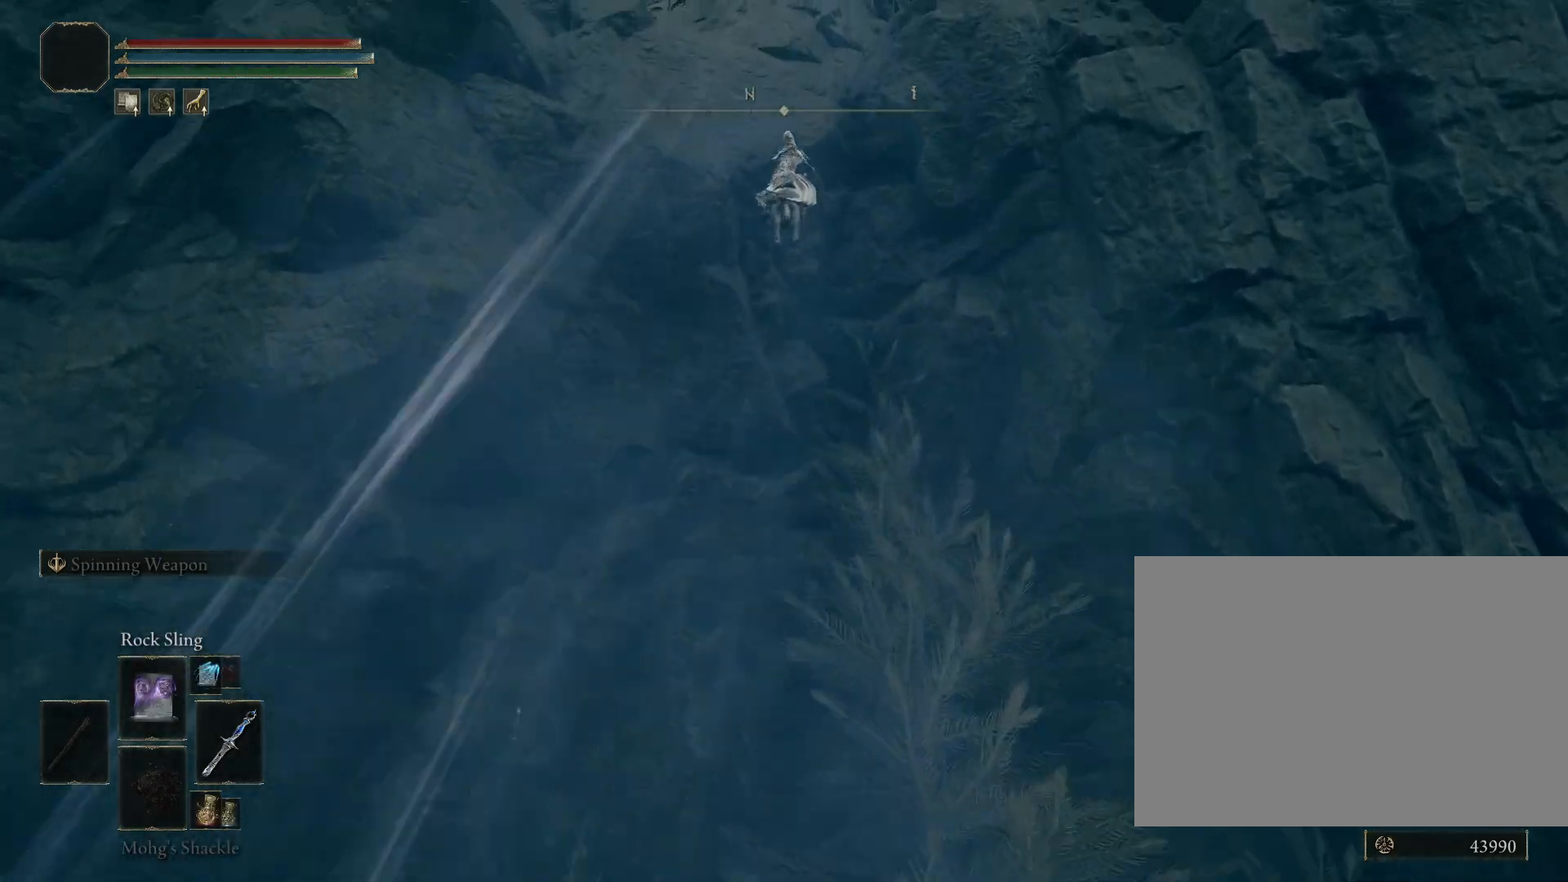
{"dt_ms": 500, "buttons": [], "left_stick": "up", "right_stick": "down", "events": [[367, "right_stick", "down"]]}
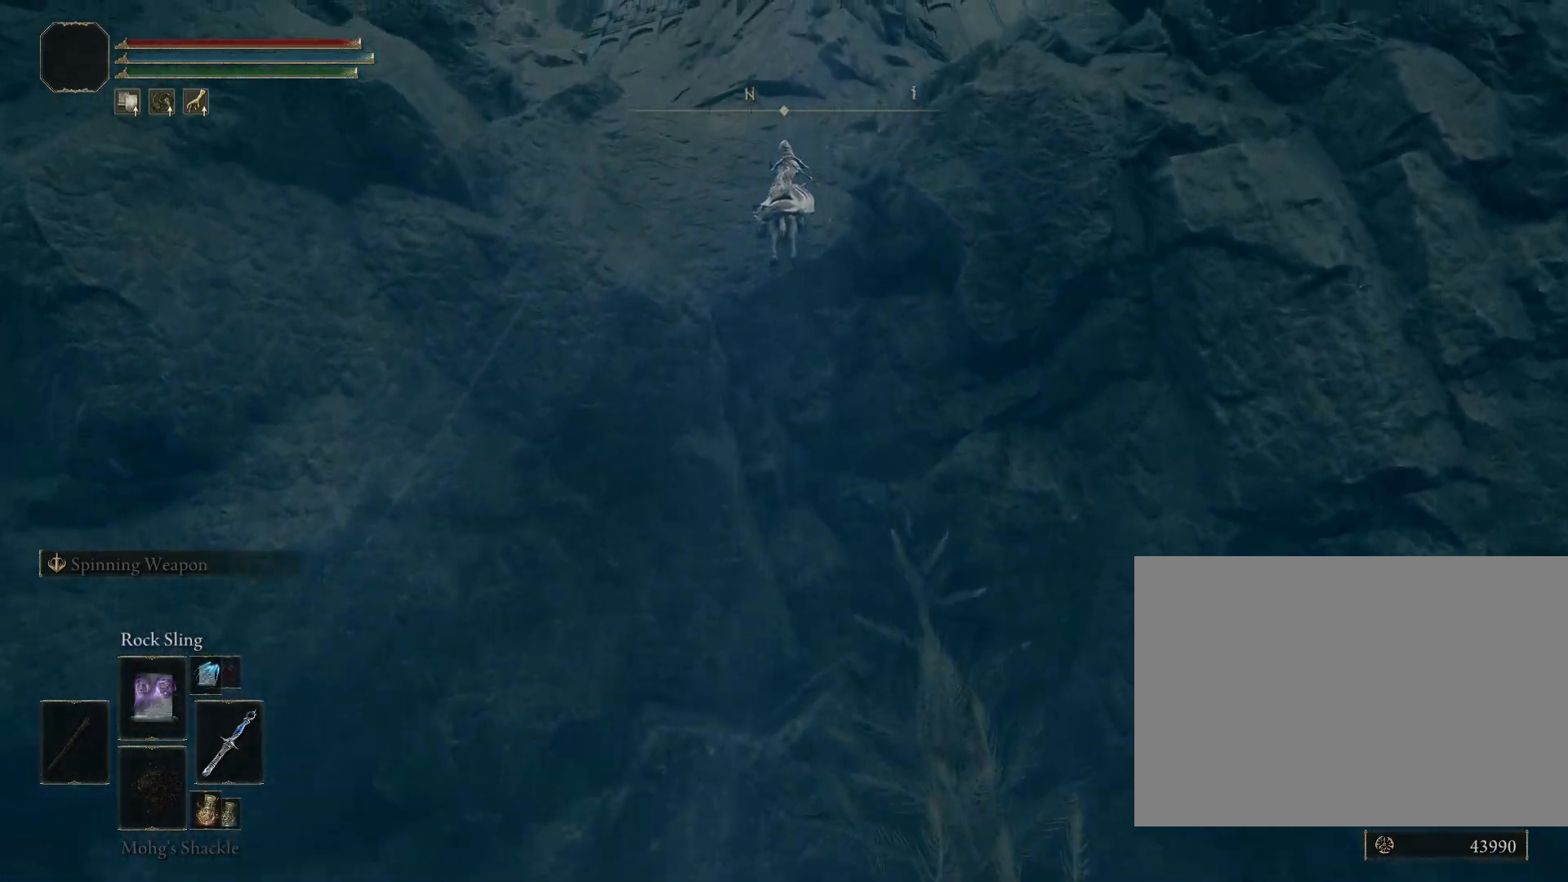
{"dt_ms": 500, "buttons": [], "left_stick": "up", "right_stick": "down", "events": []}
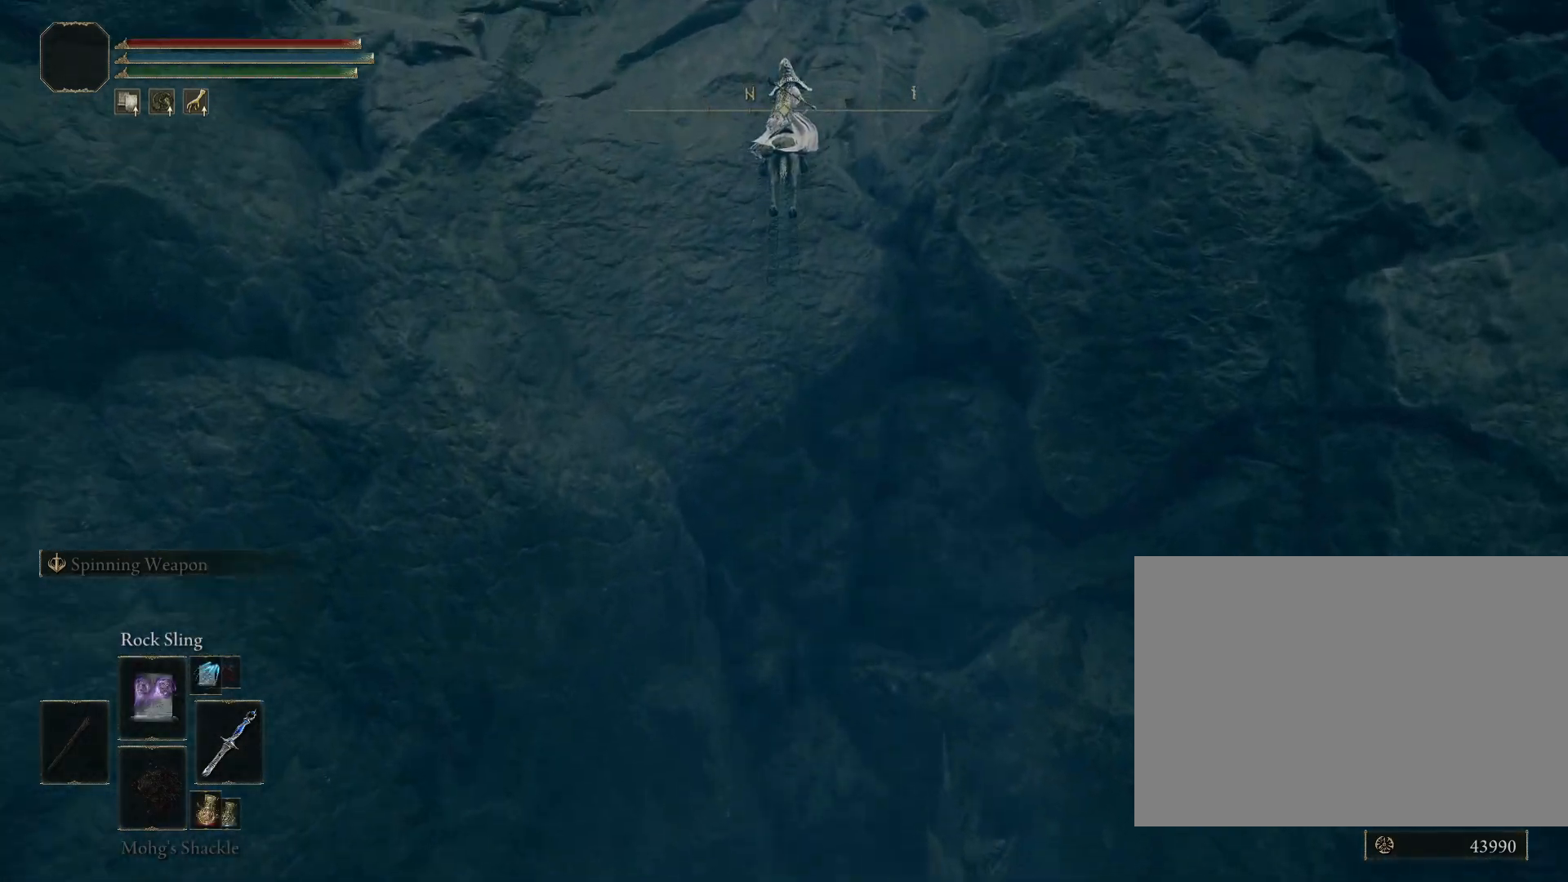
{"dt_ms": 500, "buttons": [], "left_stick": "up-right", "right_stick": "down", "events": [[383, "left_stick", "up-right"]]}
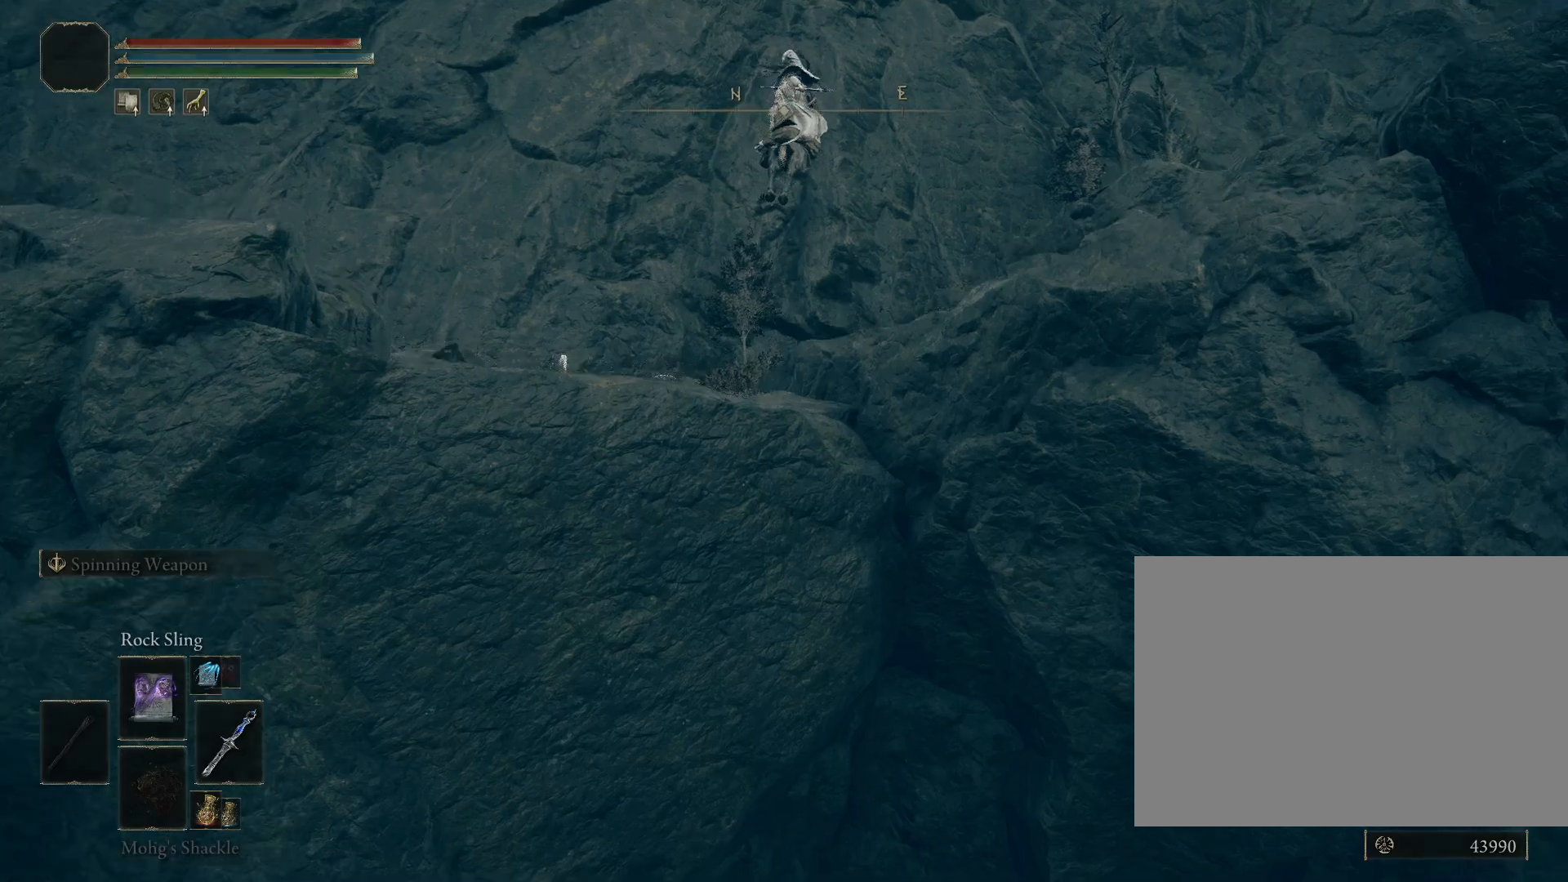
{"dt_ms": 500, "buttons": [], "left_stick": "up-right", "right_stick": "down-right", "events": [[500, "right_stick", "down-right"]]}
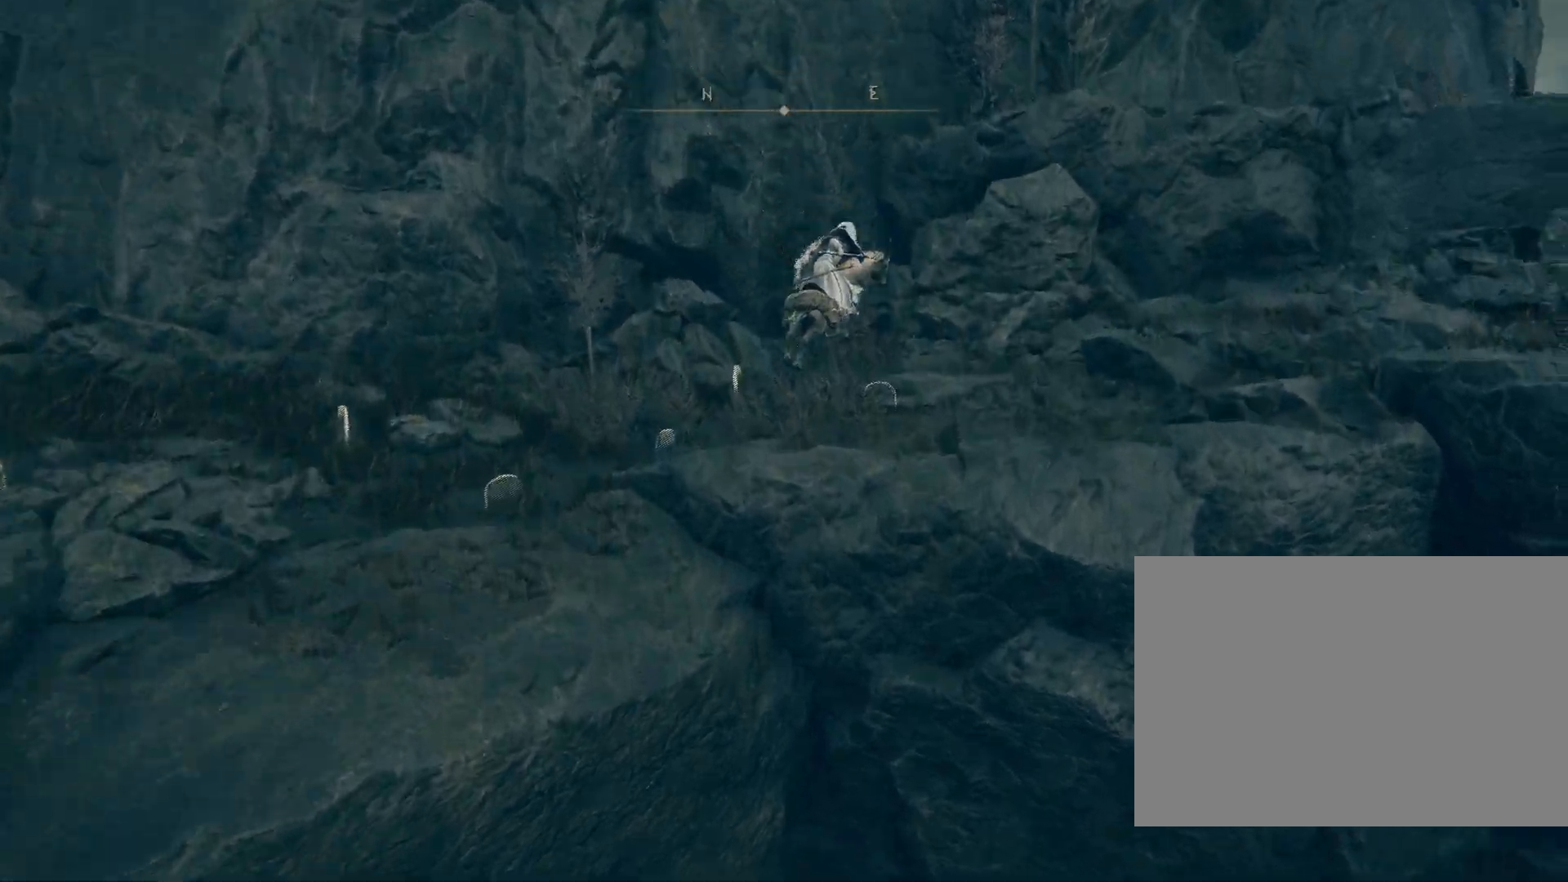
{"dt_ms": 1000, "buttons": [], "left_stick": "up-right", "right_stick": "center"}
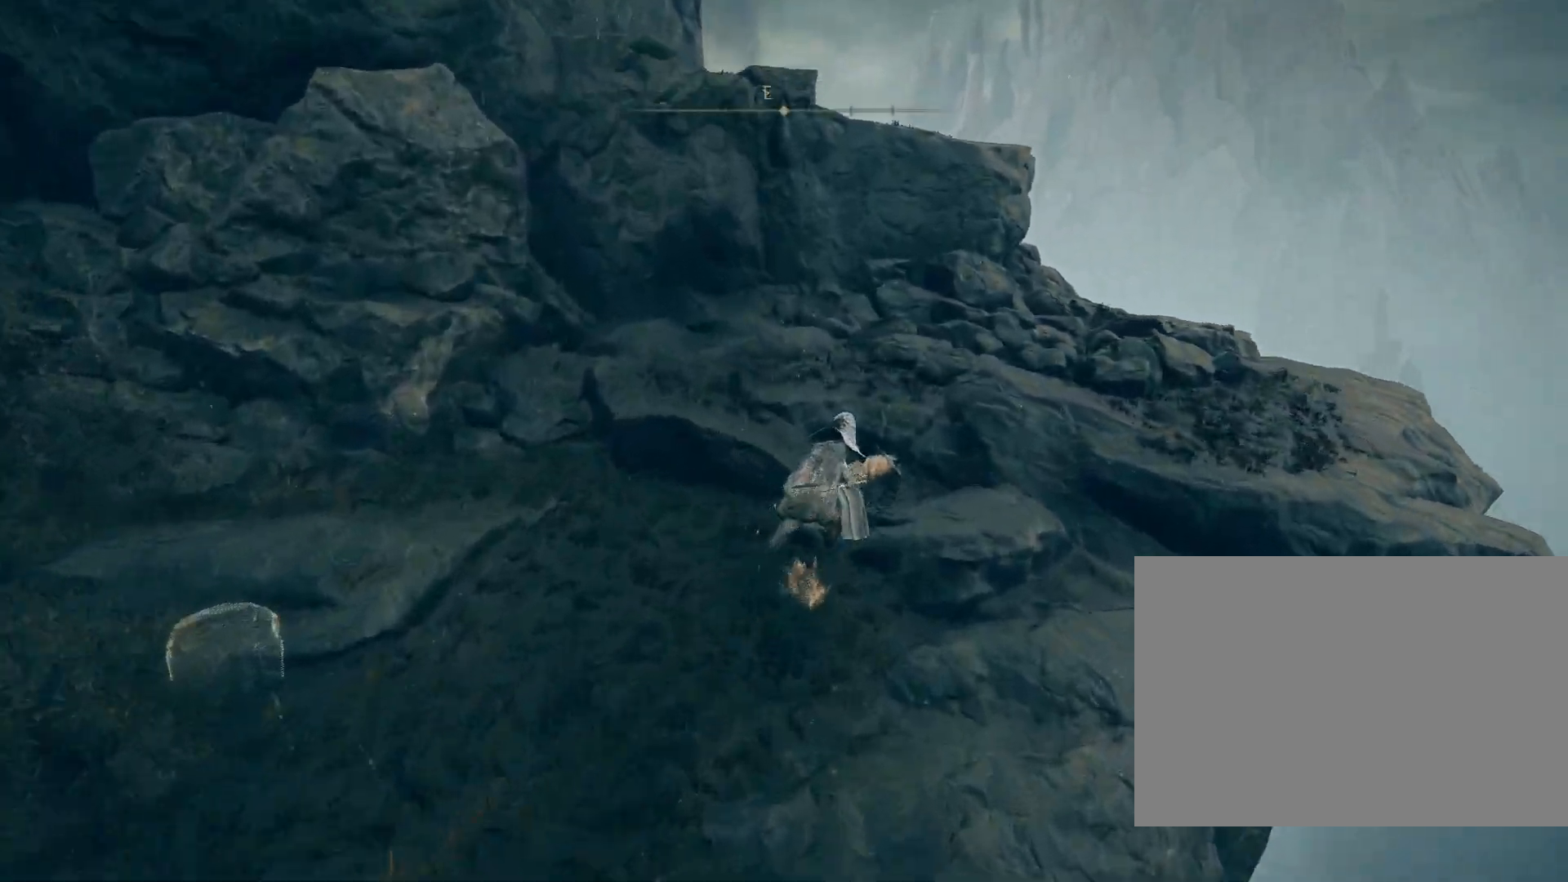
{"dt_ms": 500, "buttons": ["CIRCLE"], "left_stick": "up-right", "right_stick": "down-left", "events": [[33, "CIRCLE", "down"], [500, "right_stick", "down-left"]]}
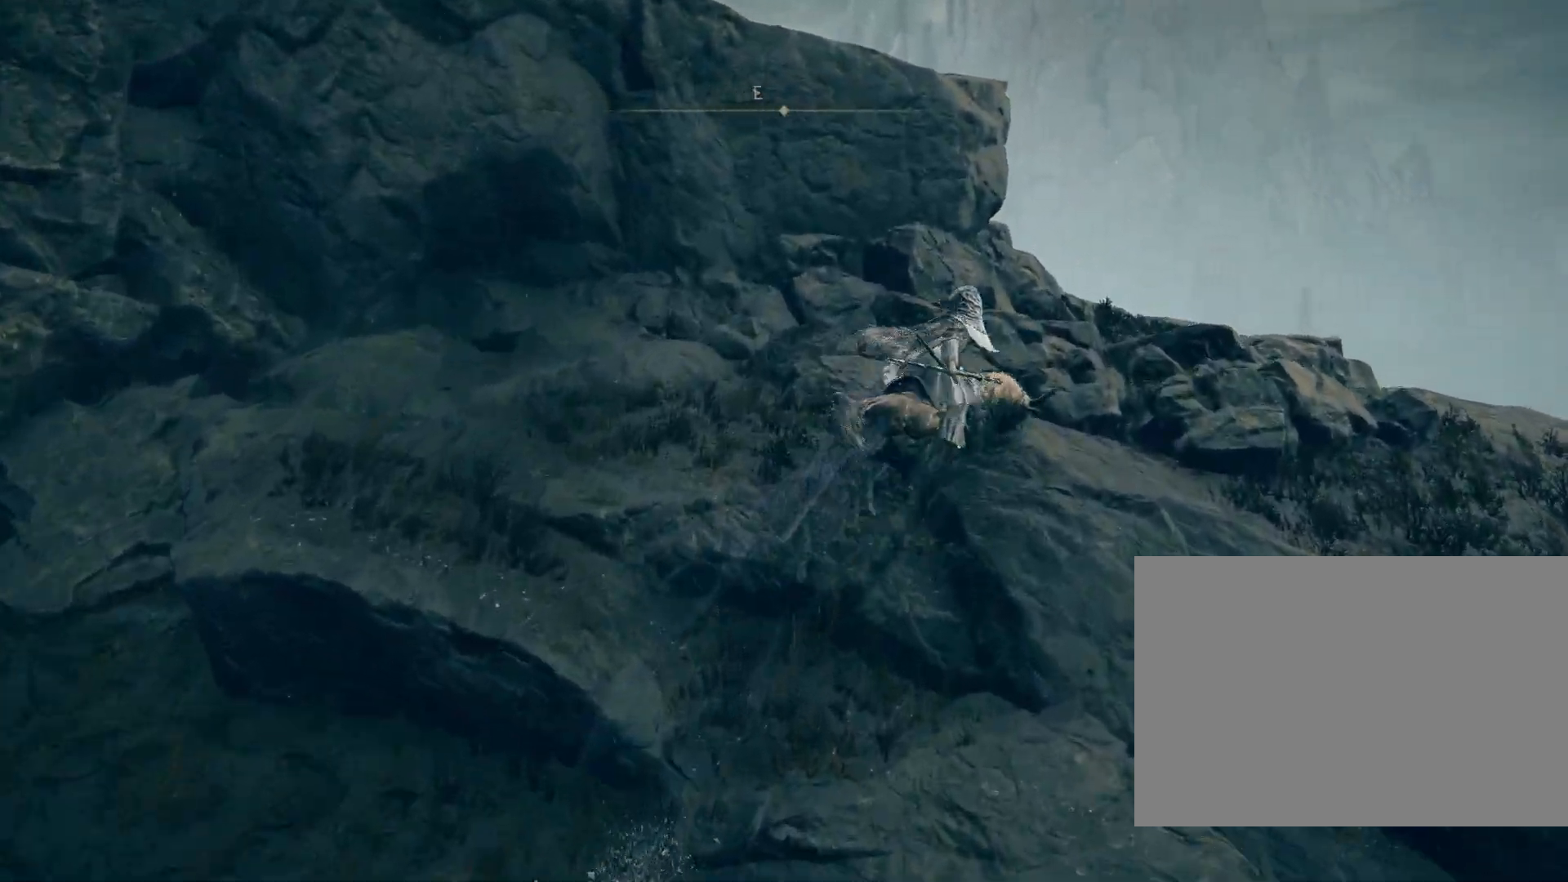
{"dt_ms": 500, "buttons": [], "left_stick": "up-right", "right_stick": "down-left", "events": [[433, "CIRCLE", "up"]]}
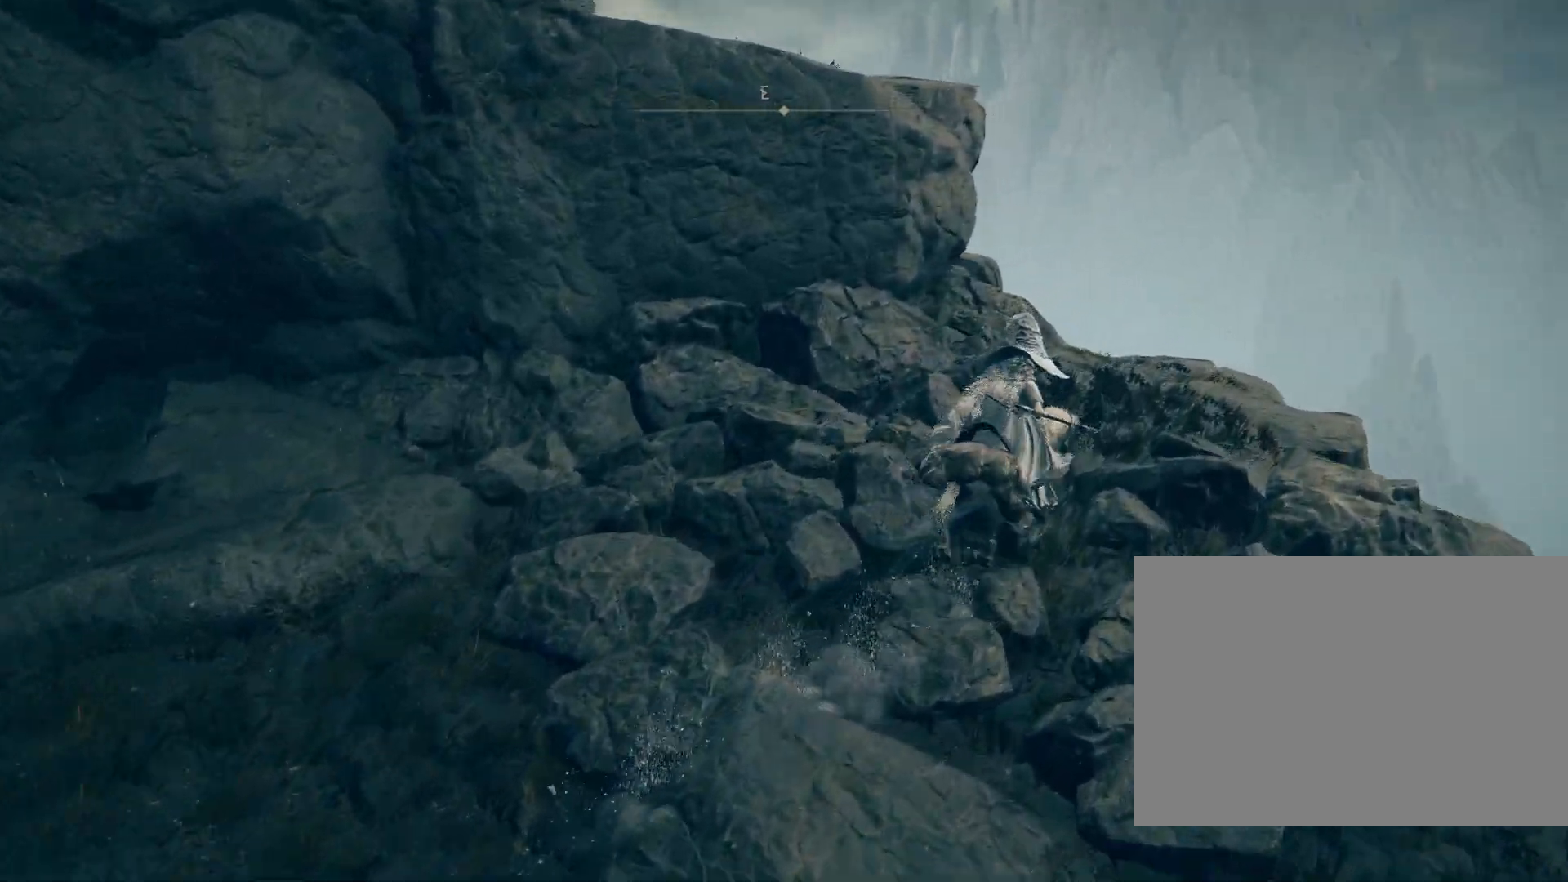
{"dt_ms": 500, "buttons": [], "left_stick": "up-right", "right_stick": "down-left", "events": []}